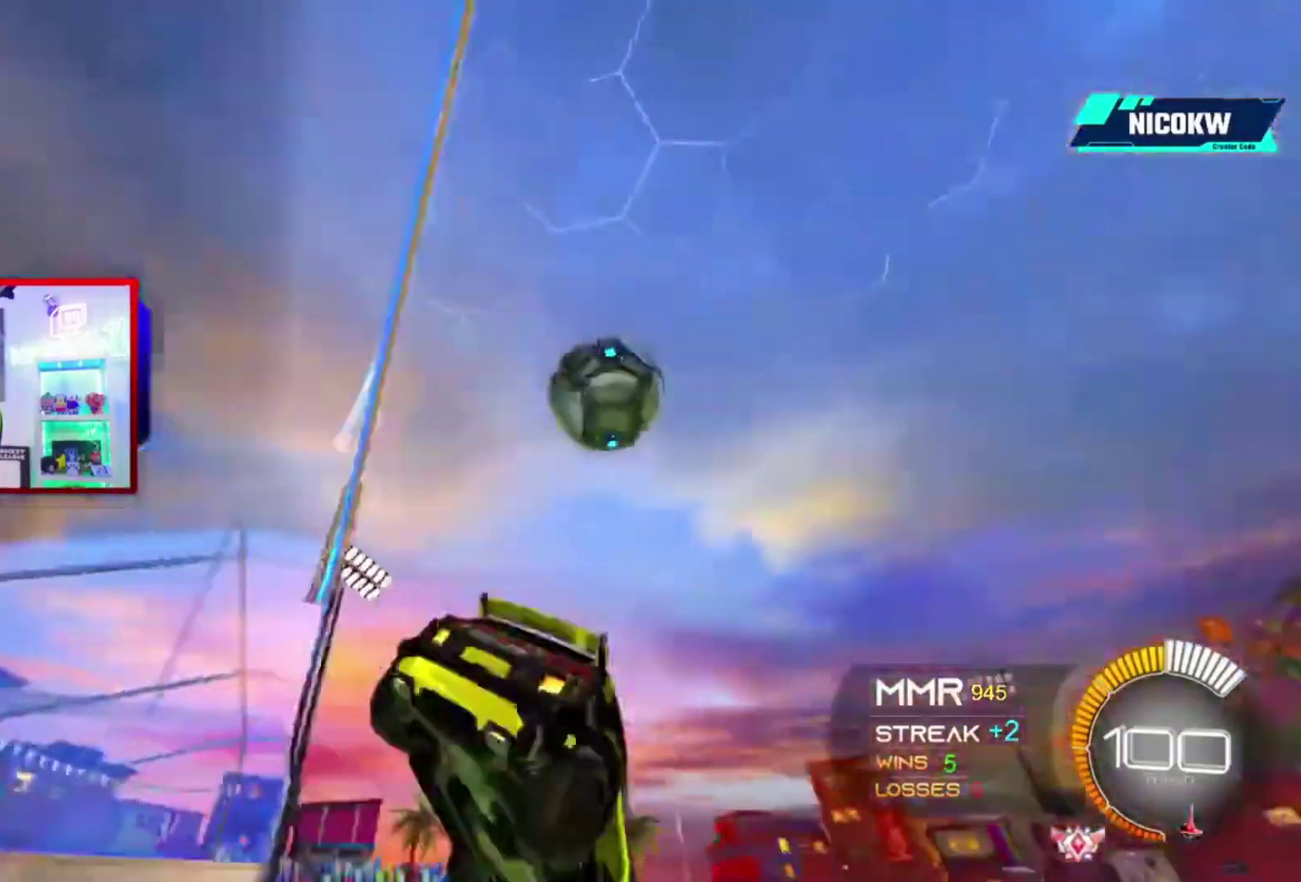
Gameplay with a controller (Xbox layout); each line is a JSON object with the inputs held at the frame after it. "events" lists button and stick changes between this image and that frame as [ms after this image, input, new state], when the widget could be followed in between. Not read: HOME L3 R3.
{"buttons": ["A", "R2"], "left_stick": "right", "right_stick": "center", "events": [[17, "R2", "down"], [83, "L2", "up"], [200, "A", "down"], [250, "left_stick", "center"], [483, "left_stick", "right"]]}
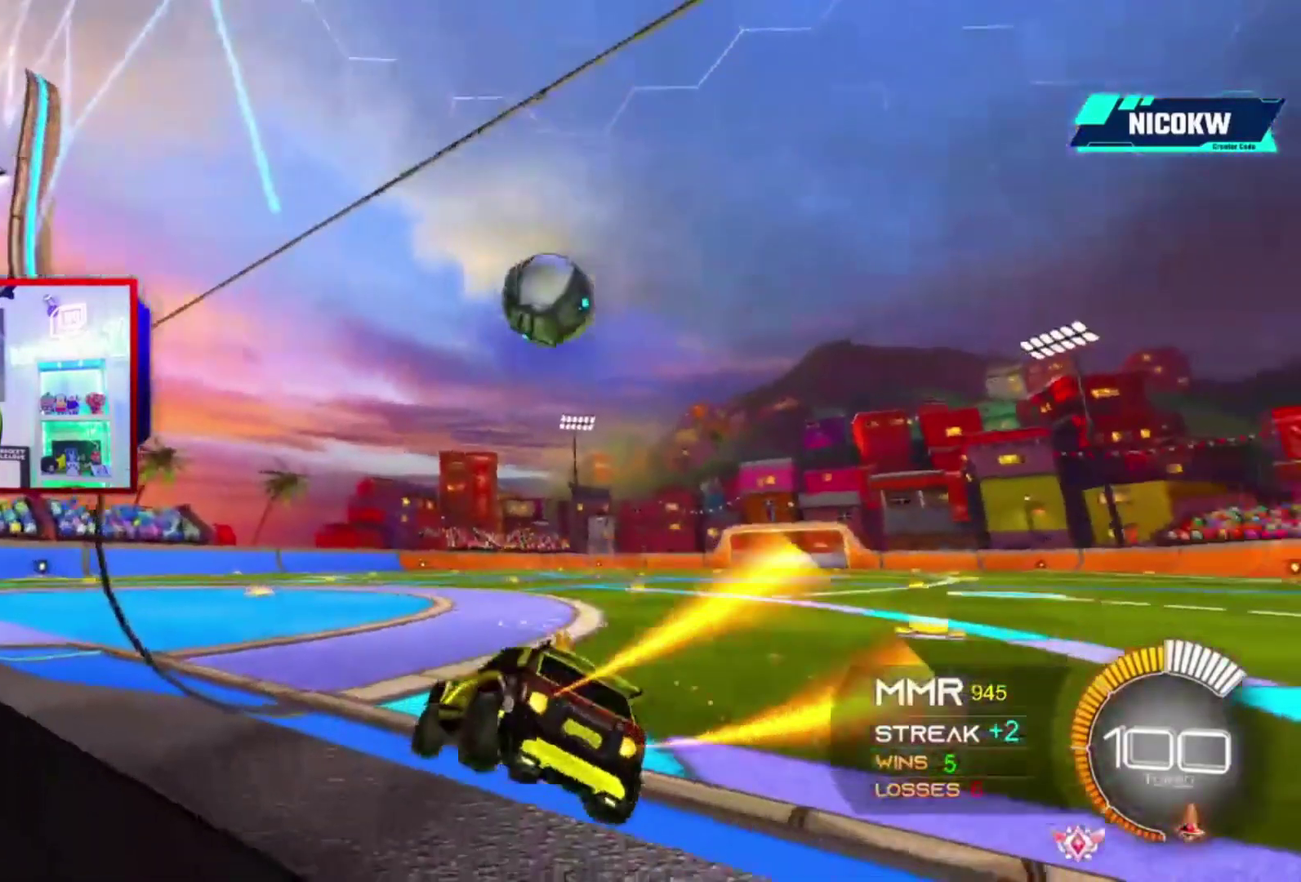
{"buttons": ["R2"], "left_stick": "center", "right_stick": "center"}
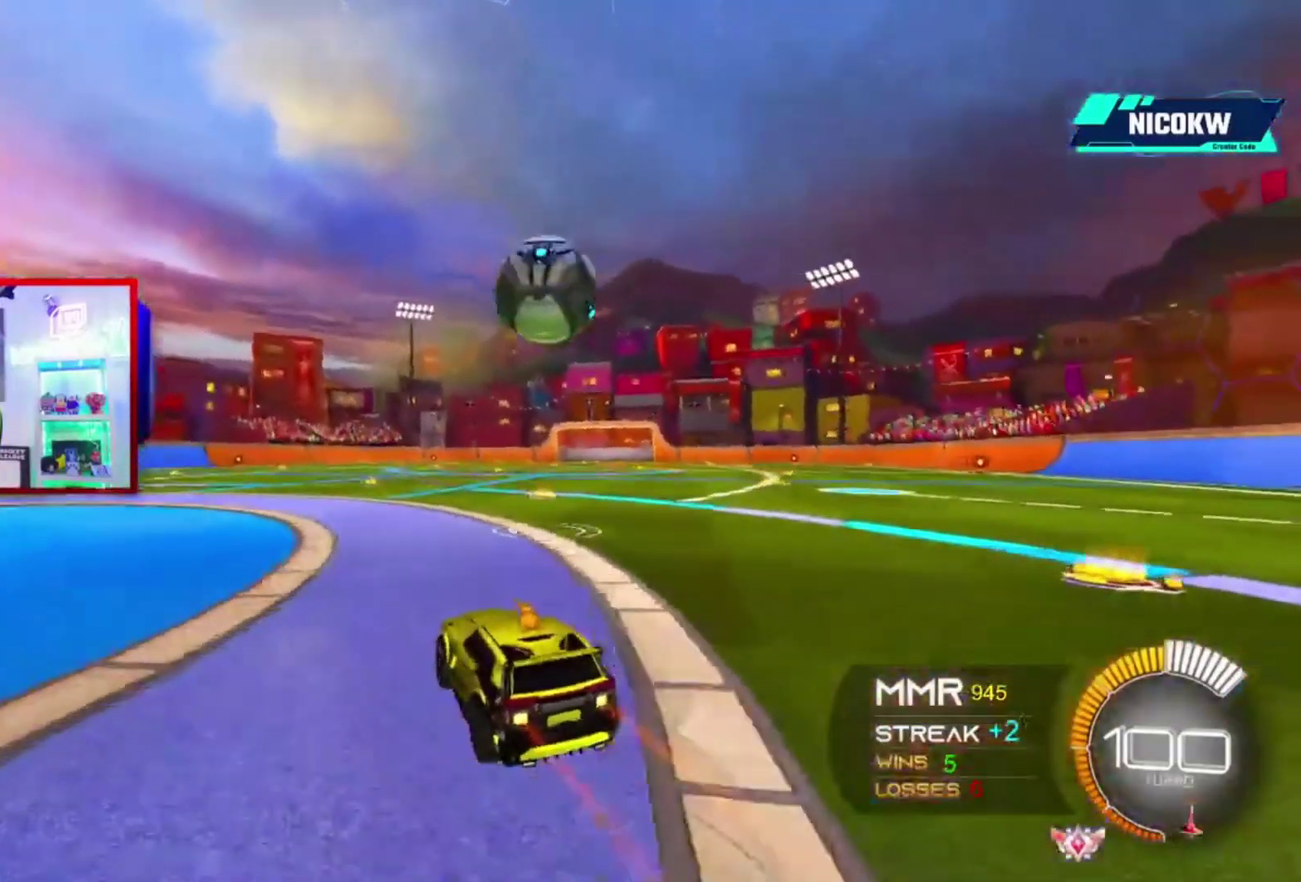
{"buttons": ["L2"], "left_stick": "center", "right_stick": "center", "events": [[17, "A", "down"], [183, "A", "up"], [250, "R2", "up"], [317, "L2", "down"]]}
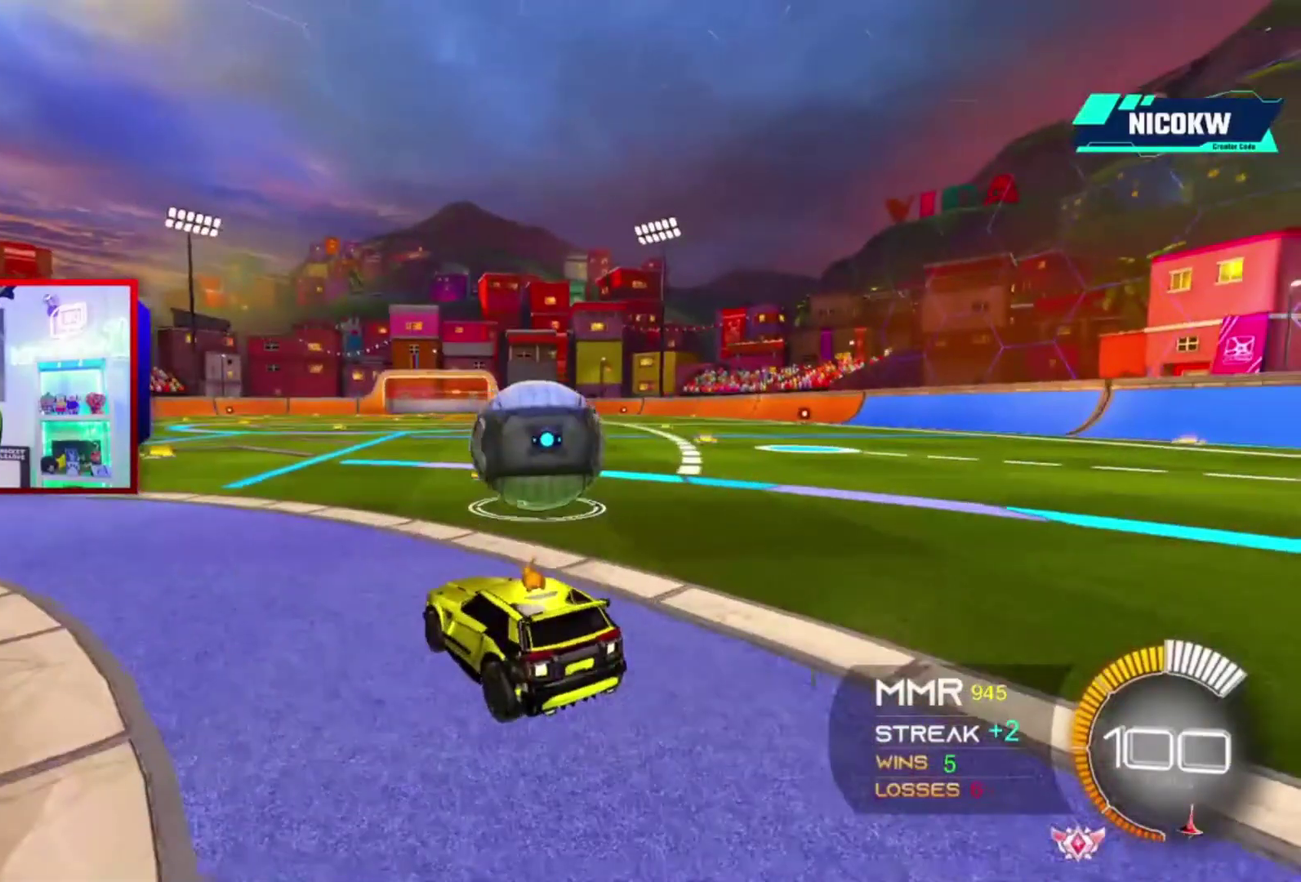
{"buttons": ["A", "R2"], "left_stick": "center", "right_stick": "center", "events": [[450, "R2", "down"], [483, "A", "down"], [483, "L2", "up"]]}
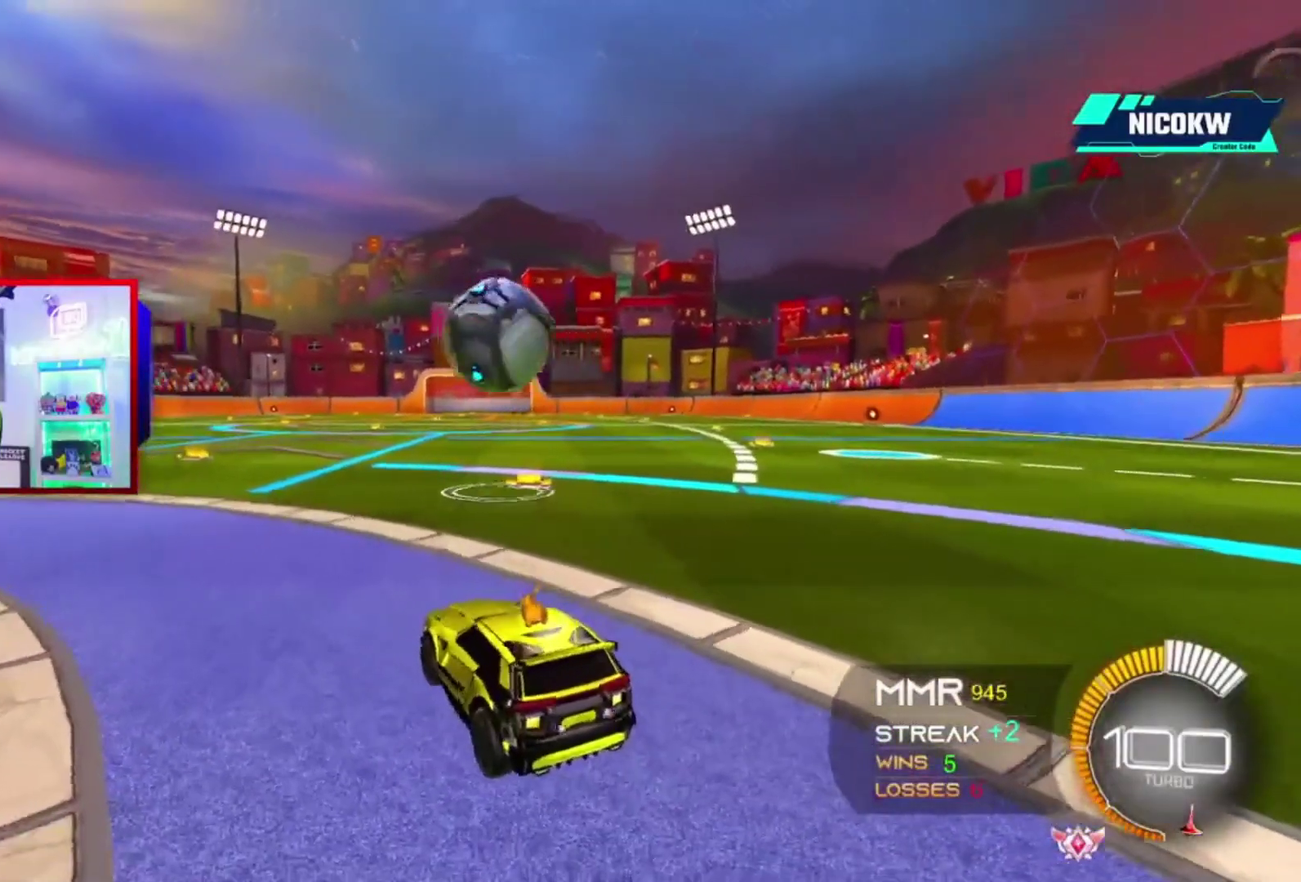
{"buttons": ["A", "R1"], "left_stick": "up-right", "right_stick": "center", "events": [[483, "R1", "down"], [483, "R2", "up"], [483, "left_stick", "up-right"]]}
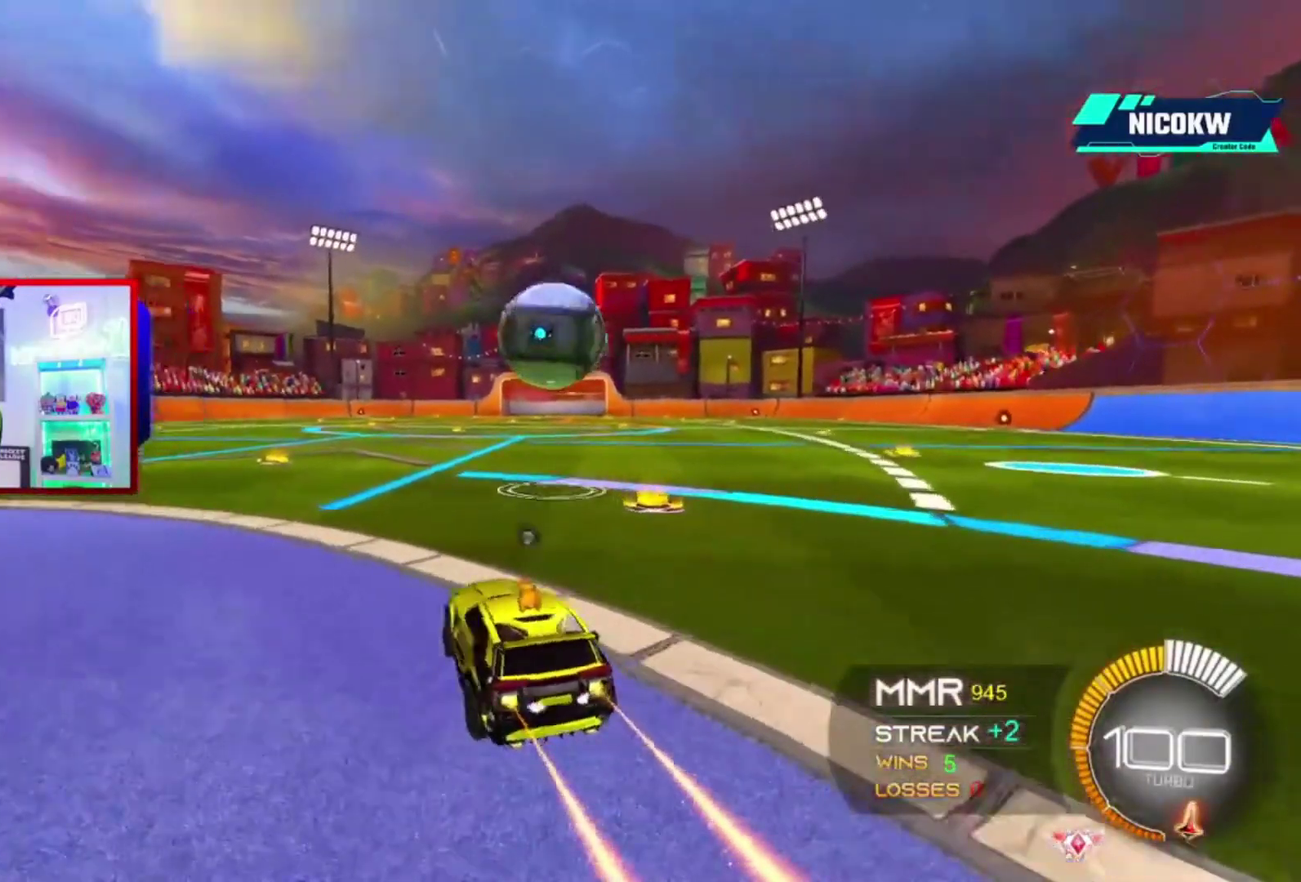
{"buttons": [], "left_stick": "center", "right_stick": "center", "events": [[83, "left_stick", "center"], [117, "A", "up"], [117, "R1", "up"]]}
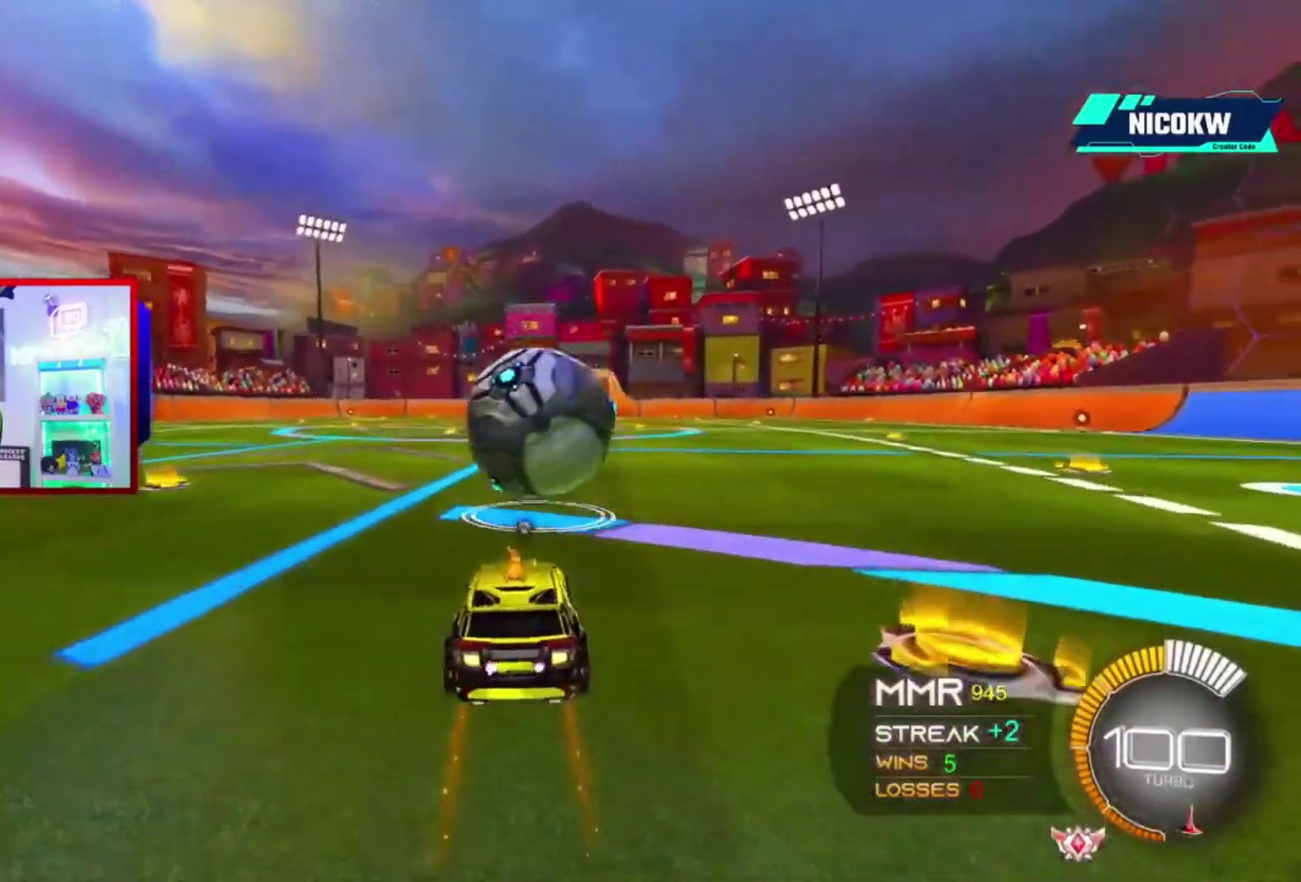
{"buttons": ["A", "L2", "R2"], "left_stick": "down-right", "right_stick": "center", "events": [[17, "left_stick", "left"], [50, "A", "down"], [50, "R2", "down"], [83, "left_stick", "center"], [250, "X", "down"], [283, "left_stick", "down"], [350, "L2", "down"], [483, "X", "up"], [483, "left_stick", "down-right"]]}
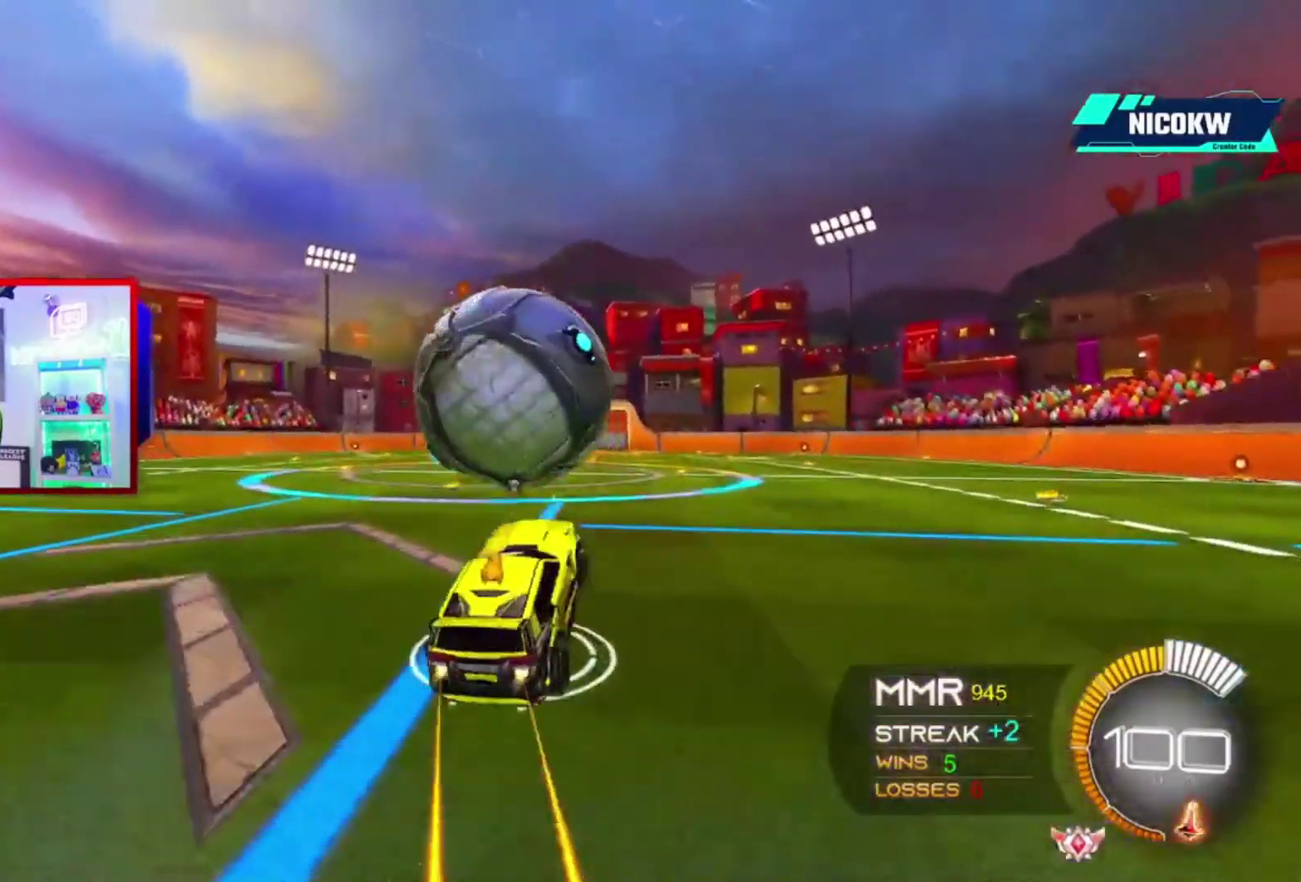
{"buttons": ["A", "R2"], "left_stick": "up-right", "right_stick": "center", "events": [[183, "A", "up"], [250, "L2", "up"], [383, "left_stick", "up-right"], [417, "A", "down"]]}
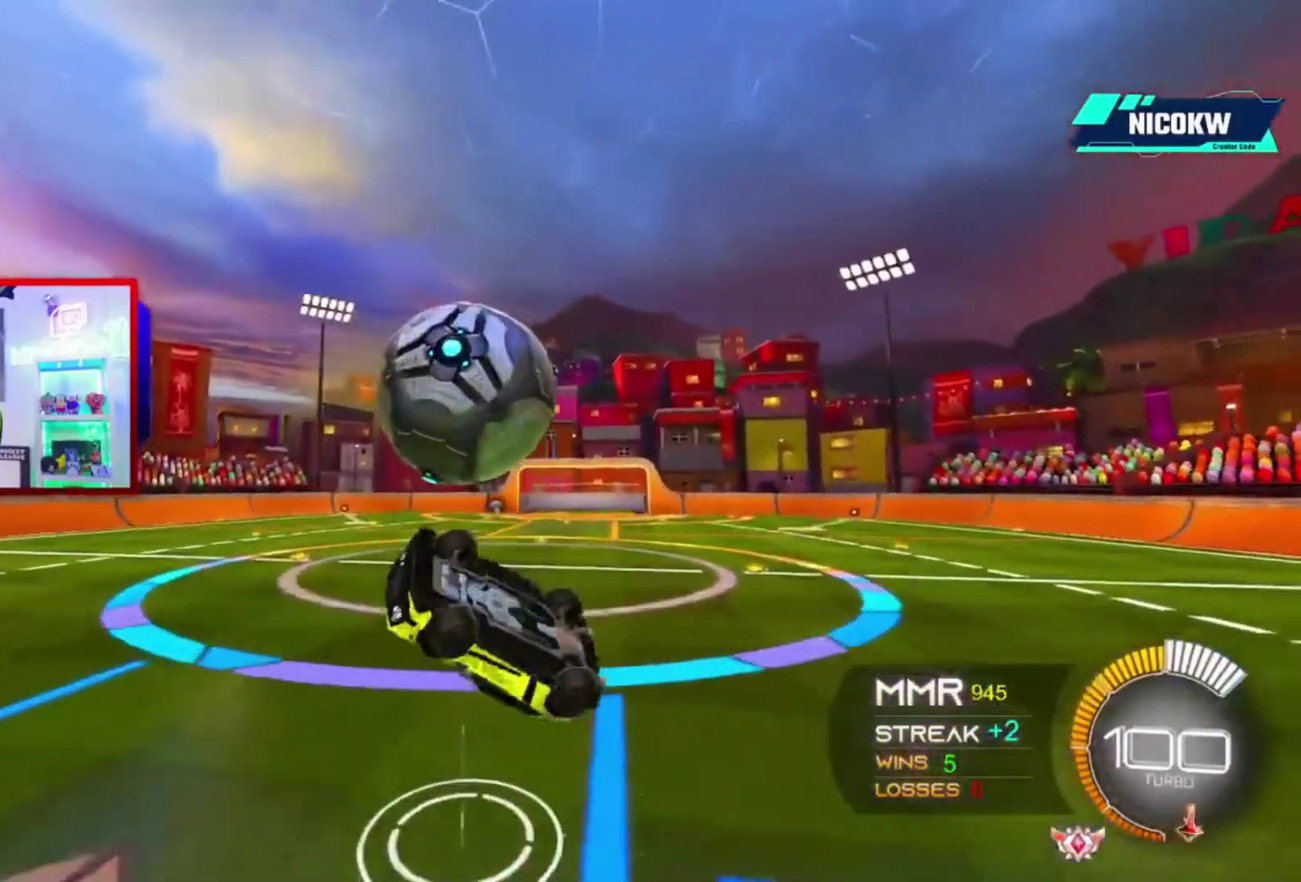
{"buttons": ["X", "L1", "R2"], "left_stick": "down", "right_stick": "center", "events": [[83, "left_stick", "up"], [183, "A", "up"], [217, "left_stick", "center"], [350, "L1", "down"], [350, "left_stick", "down"], [383, "X", "down"]]}
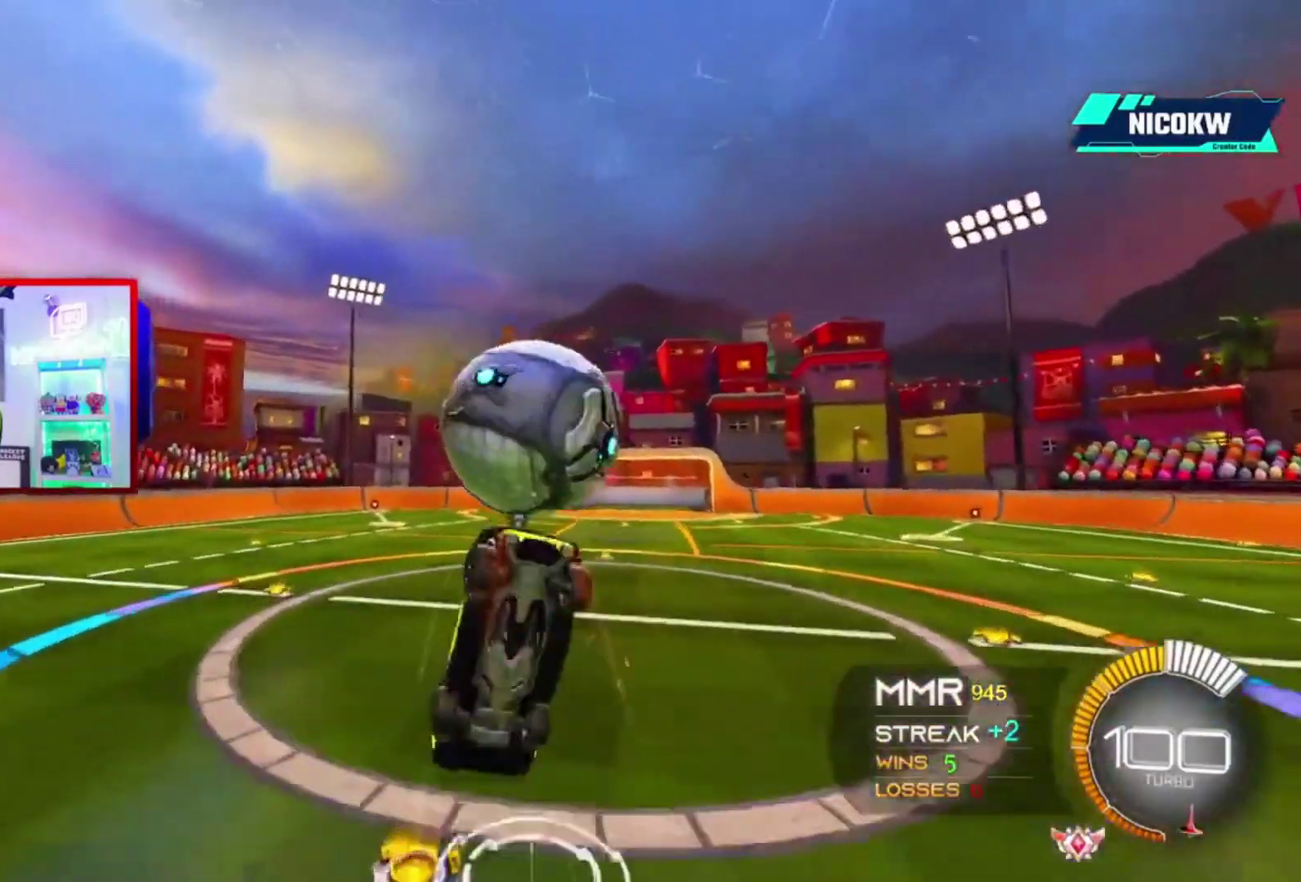
{"buttons": ["A", "L1", "R2"], "left_stick": "right", "right_stick": "center", "events": [[17, "A", "down"], [17, "X", "up"], [83, "left_stick", "center"], [150, "left_stick", "right"]]}
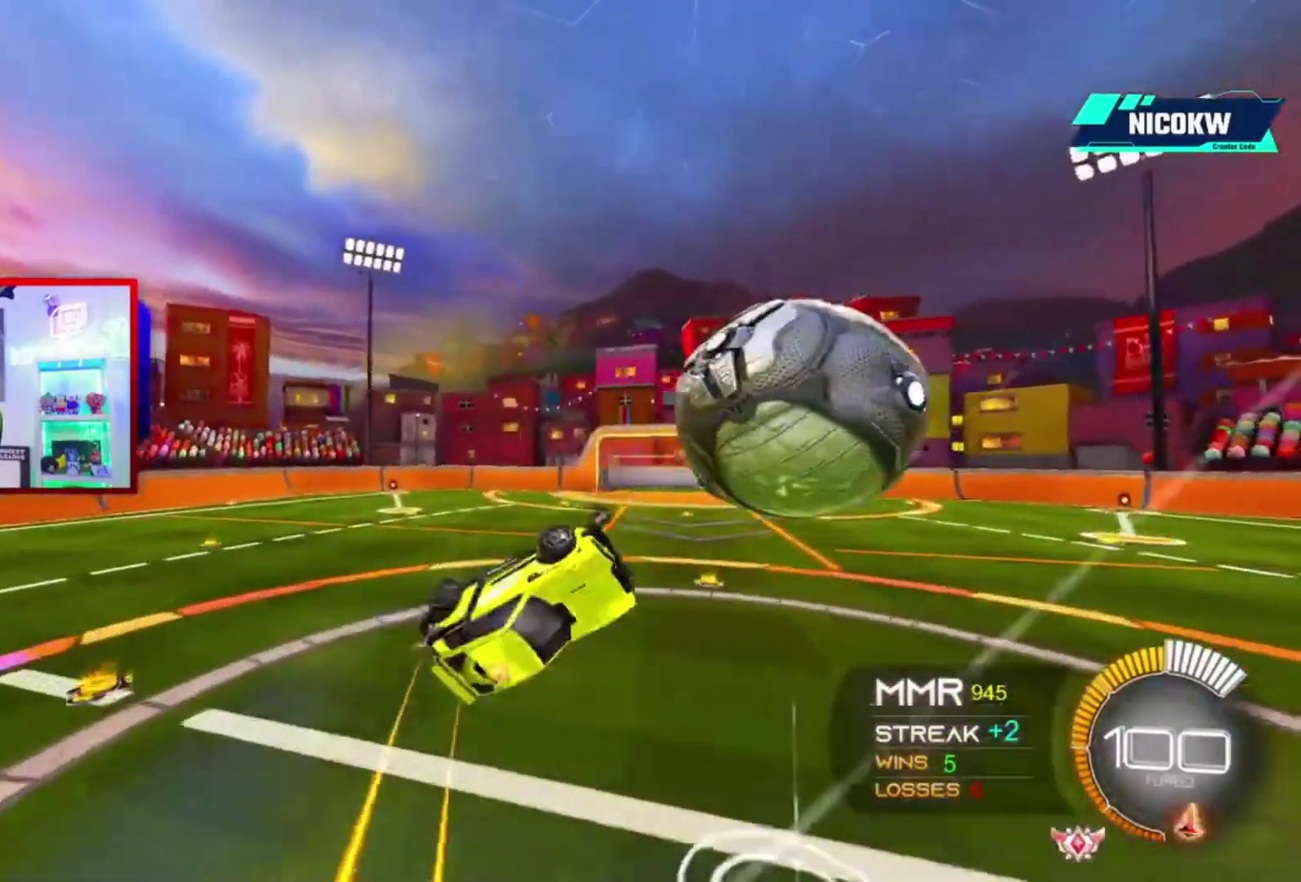
{"buttons": ["A", "L1", "R2"], "left_stick": "down", "right_stick": "center", "events": [[83, "R1", "down"], [150, "left_stick", "down-right"], [250, "R1", "up"], [250, "left_stick", "down"]]}
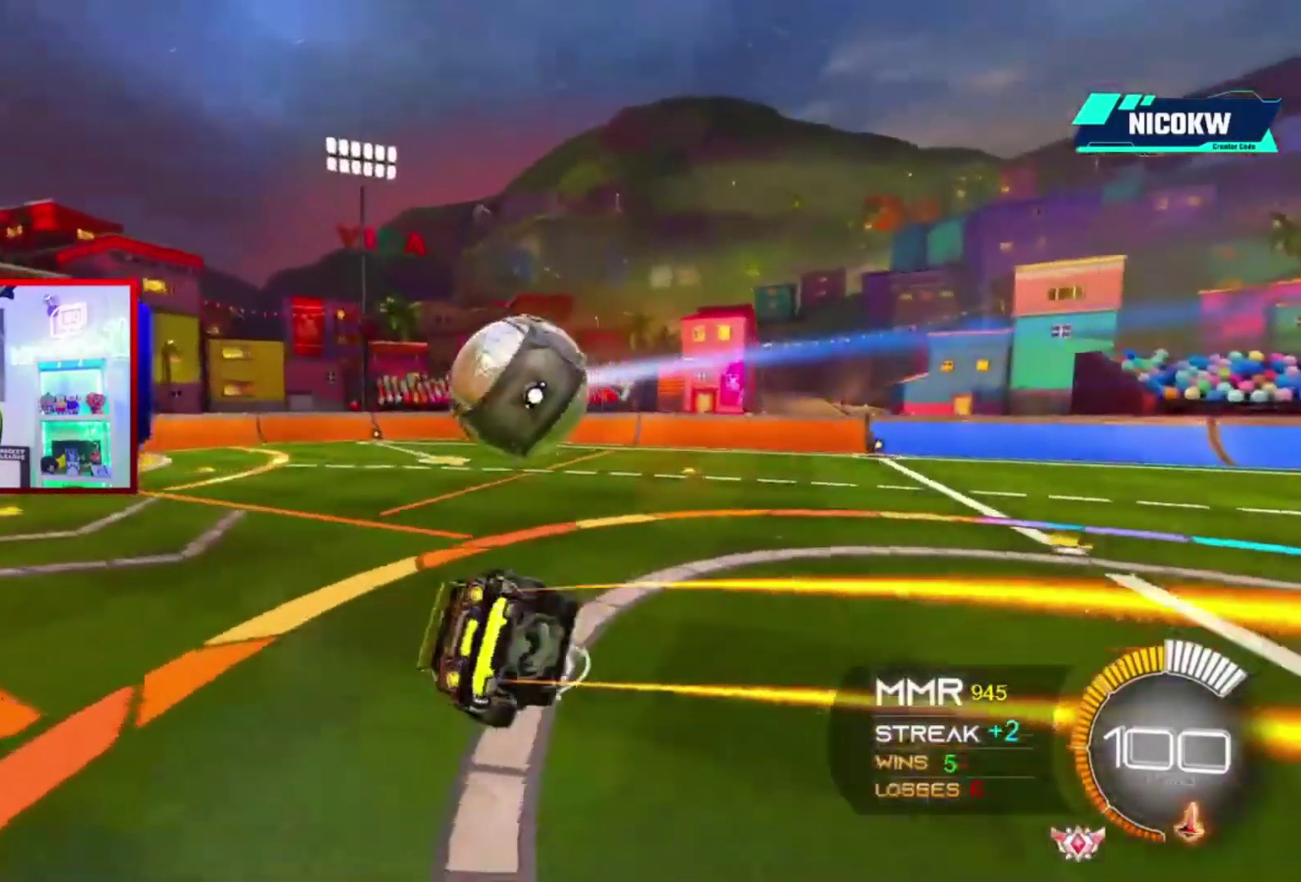
{"buttons": ["A", "R2"], "left_stick": "left", "right_stick": "center", "events": [[117, "left_stick", "down-right"], [183, "left_stick", "center"], [417, "L1", "up"], [417, "left_stick", "left"]]}
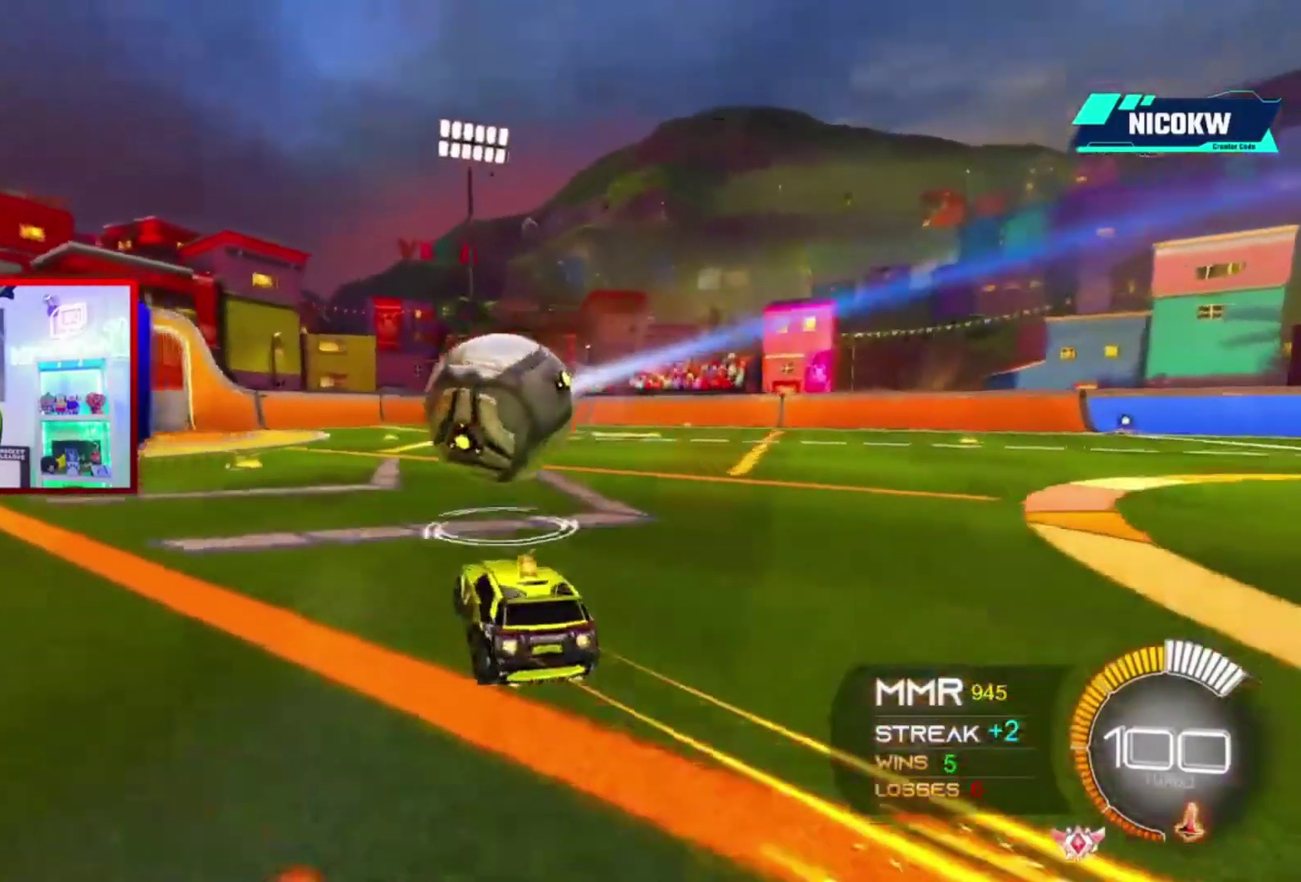
{"buttons": ["A", "L1", "R2"], "left_stick": "left", "right_stick": "center", "events": [[17, "L1", "down"], [150, "X", "down"], [283, "X", "up"]]}
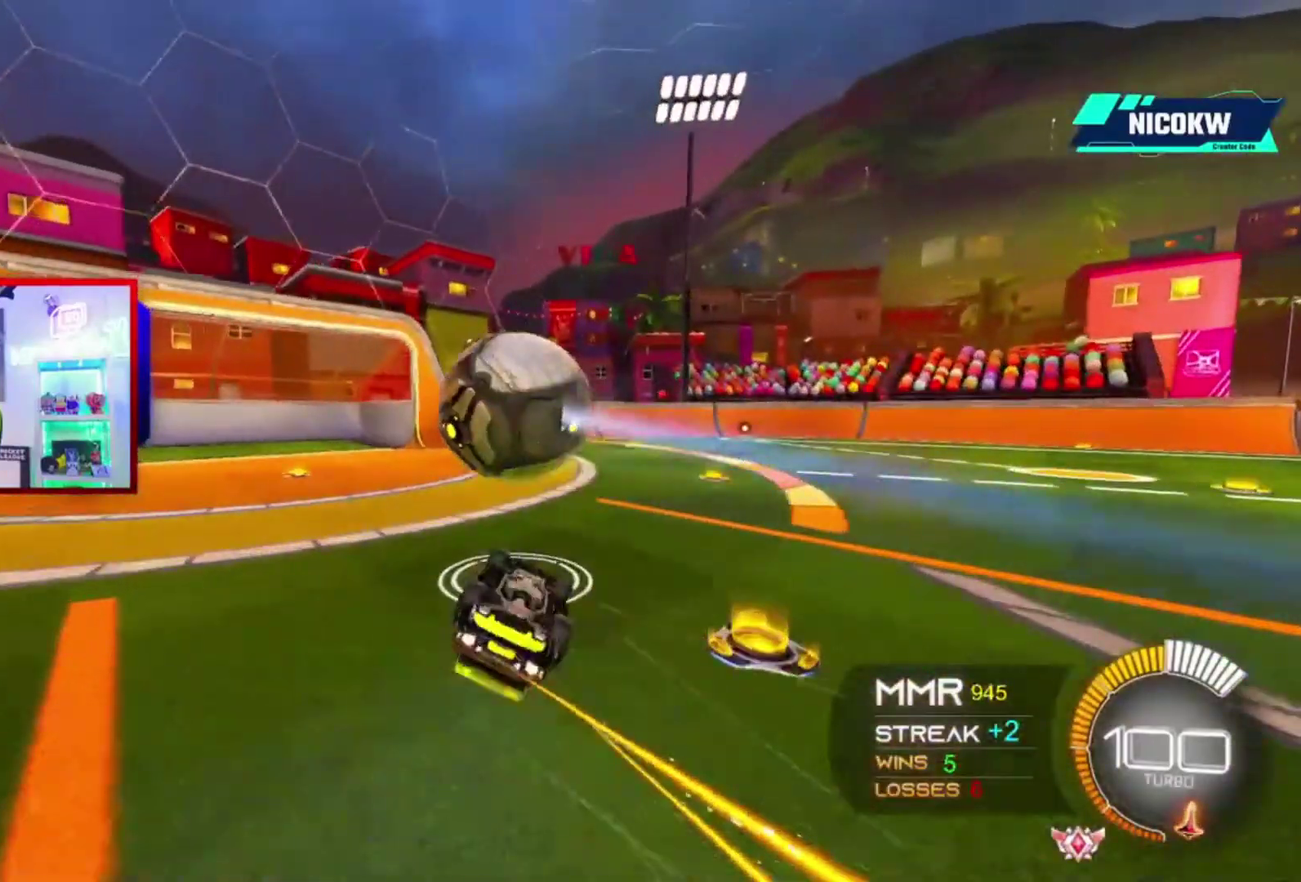
{"buttons": ["R2"], "left_stick": "center", "right_stick": "center", "events": [[317, "L1", "up"], [383, "left_stick", "center"], [450, "A", "up"]]}
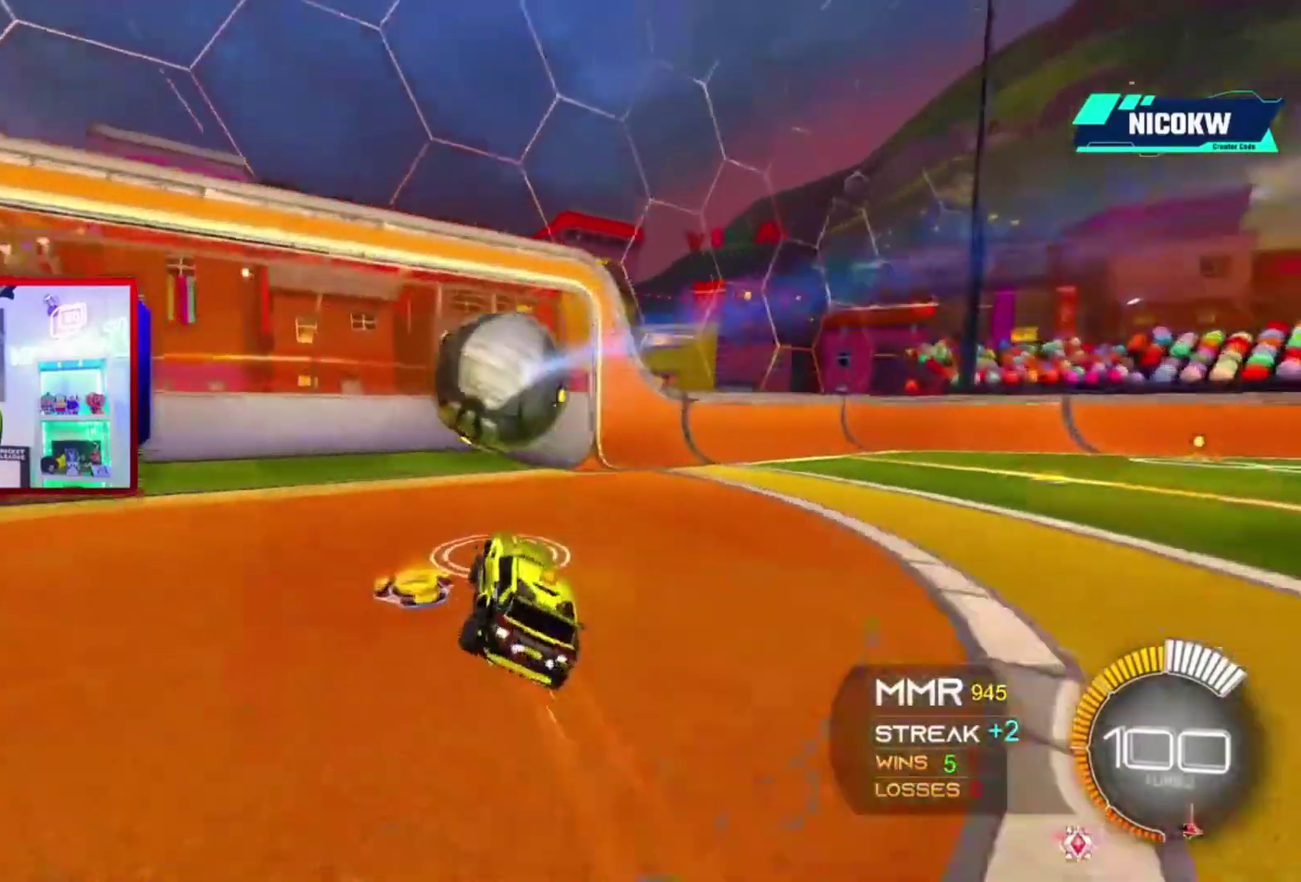
{"buttons": ["A", "R2"], "left_stick": "center", "right_stick": "center", "events": [[117, "left_stick", "left"], [217, "A", "down"], [217, "left_stick", "center"]]}
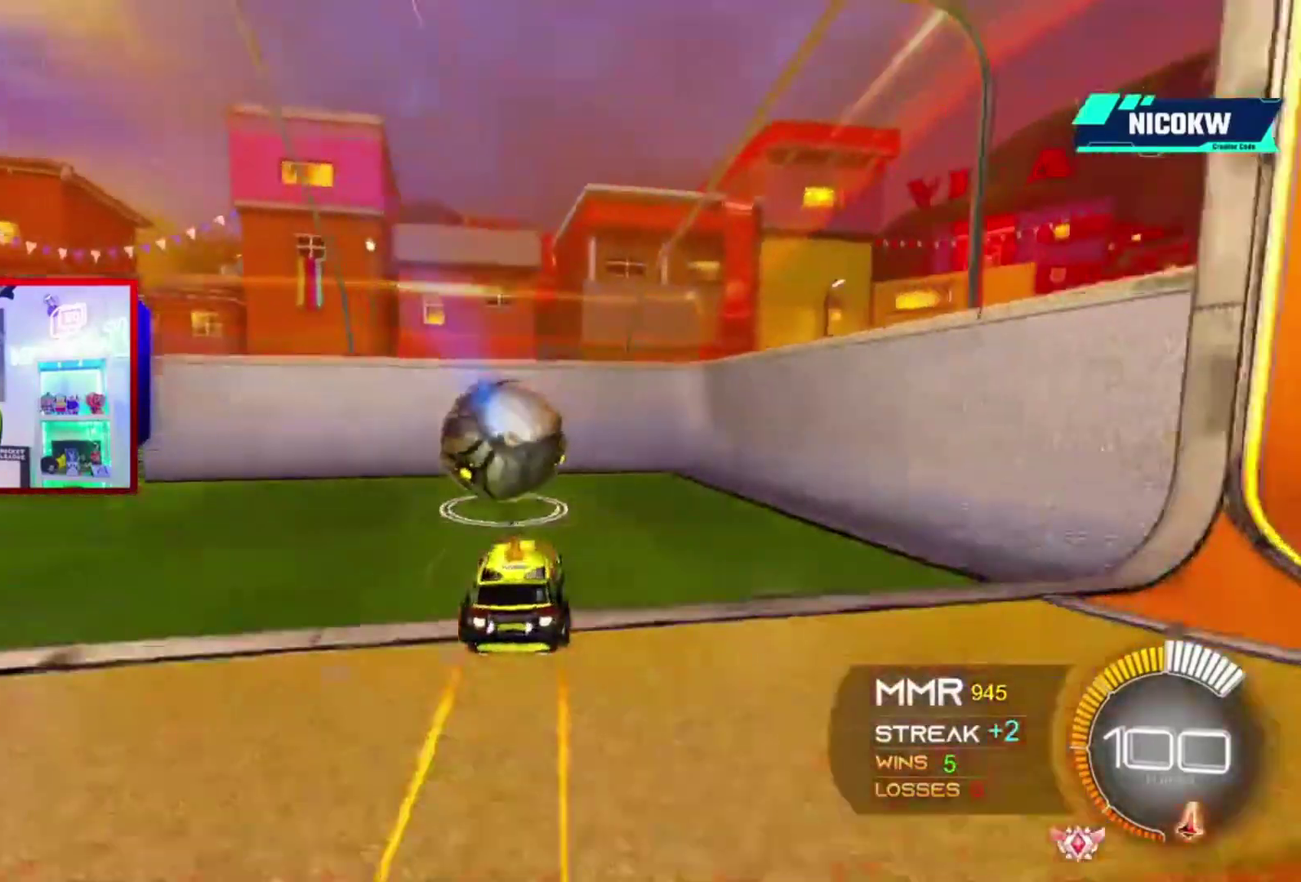
{"buttons": ["L2"], "left_stick": "center", "right_stick": "center", "events": [[150, "left_stick", "left"], [217, "left_stick", "center"], [350, "A", "up"], [417, "R2", "up"], [483, "L2", "down"]]}
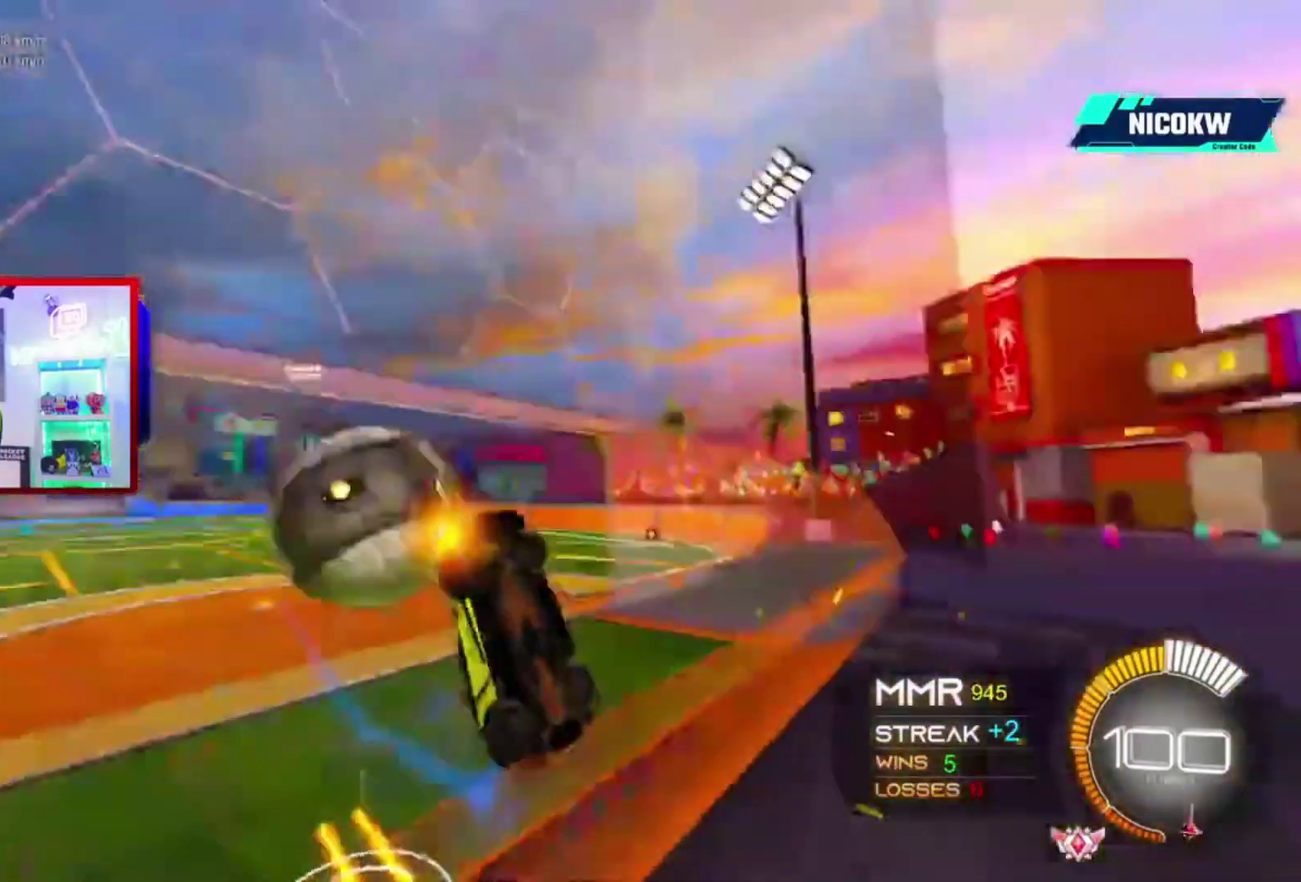
{"buttons": ["A", "L1", "R2"], "left_stick": "center", "right_stick": "center", "events": [[117, "left_stick", "down"], [183, "L1", "down"], [183, "X", "down"], [217, "L2", "up"], [250, "R2", "down"], [350, "A", "down"], [350, "left_stick", "center"], [383, "X", "up"]]}
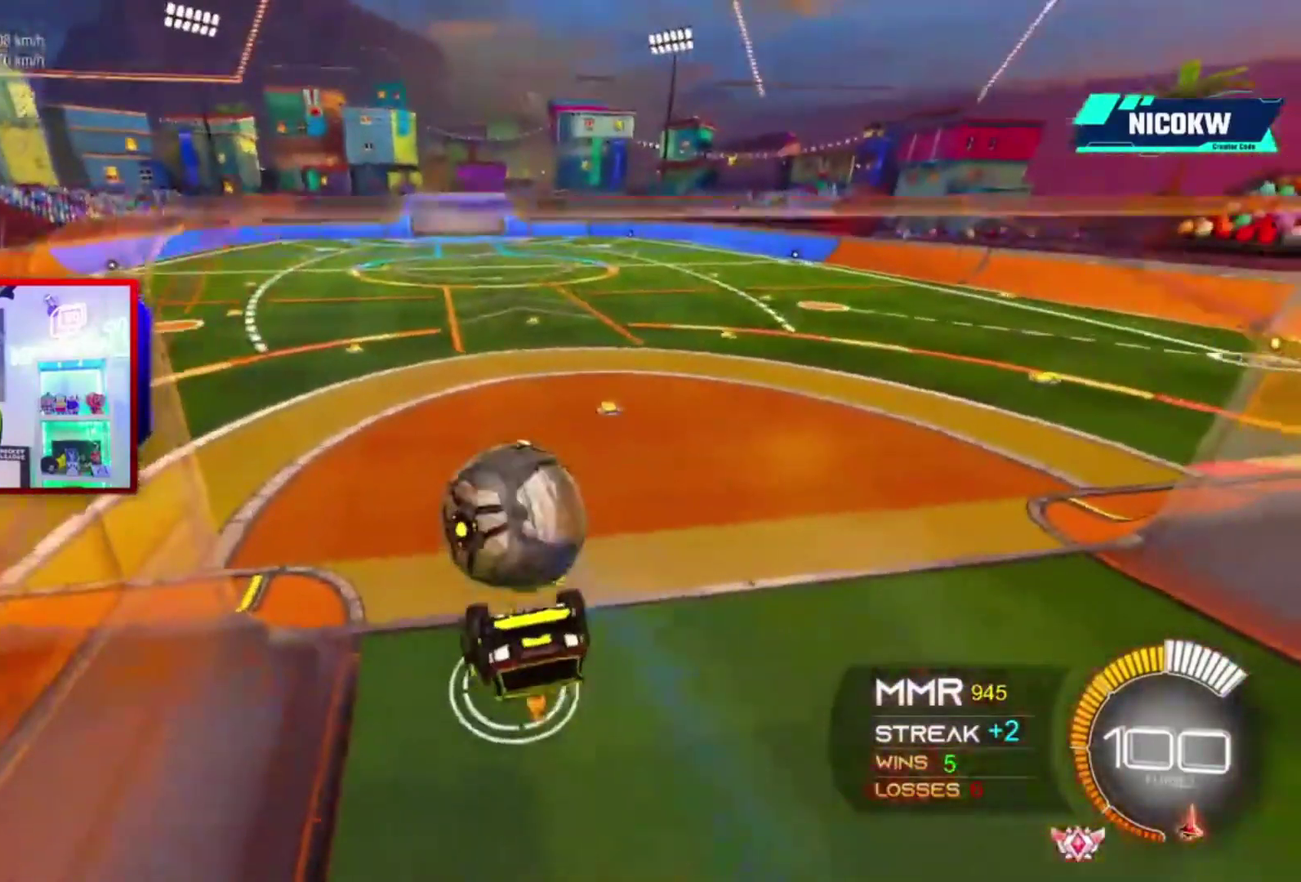
{"buttons": ["A", "L1", "R2"], "left_stick": "down", "right_stick": "center", "events": [[50, "left_stick", "up"], [117, "X", "down"], [217, "X", "up"], [283, "left_stick", "down"]]}
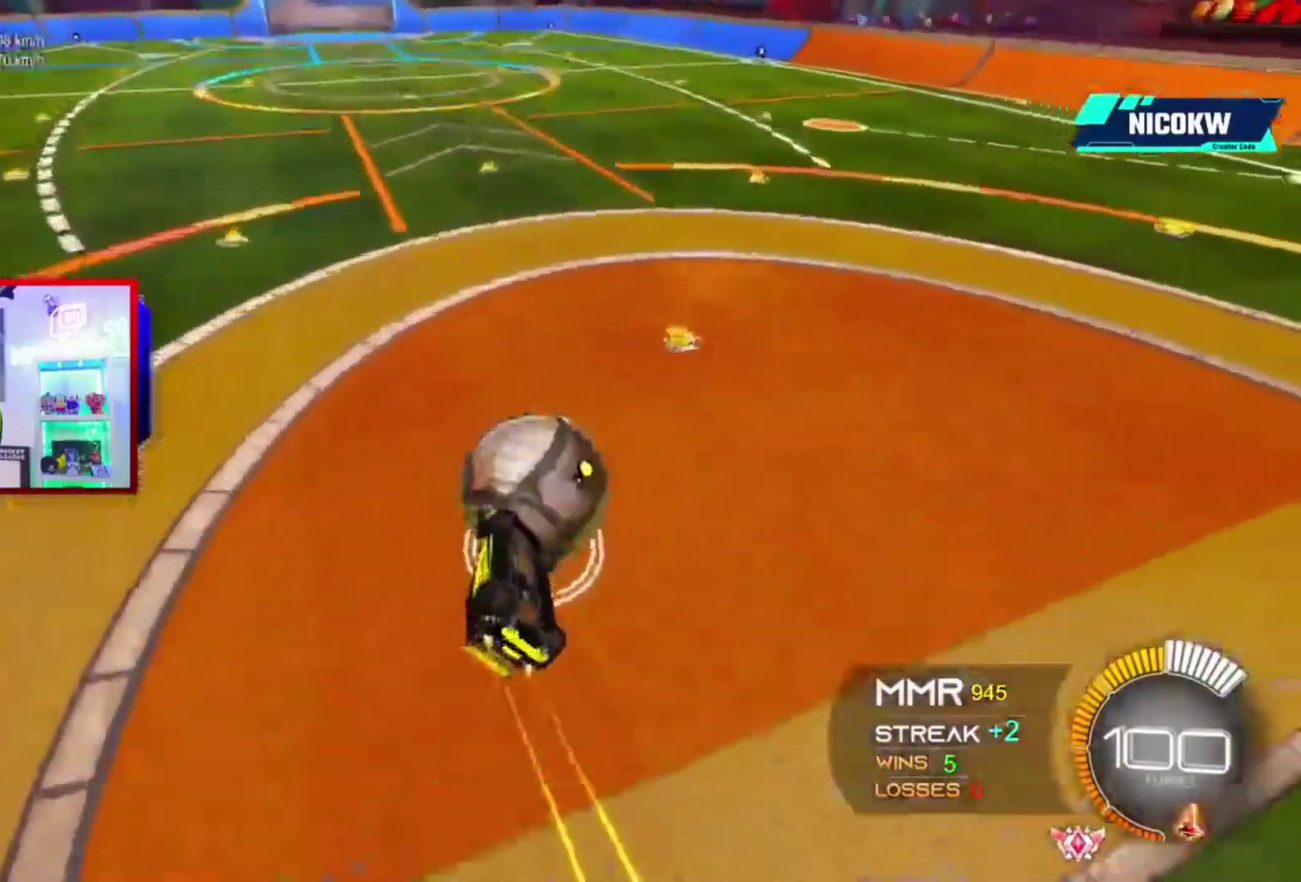
{"buttons": ["A", "L1", "R2"], "left_stick": "down-right", "right_stick": "center", "events": [[217, "left_stick", "down-right"]]}
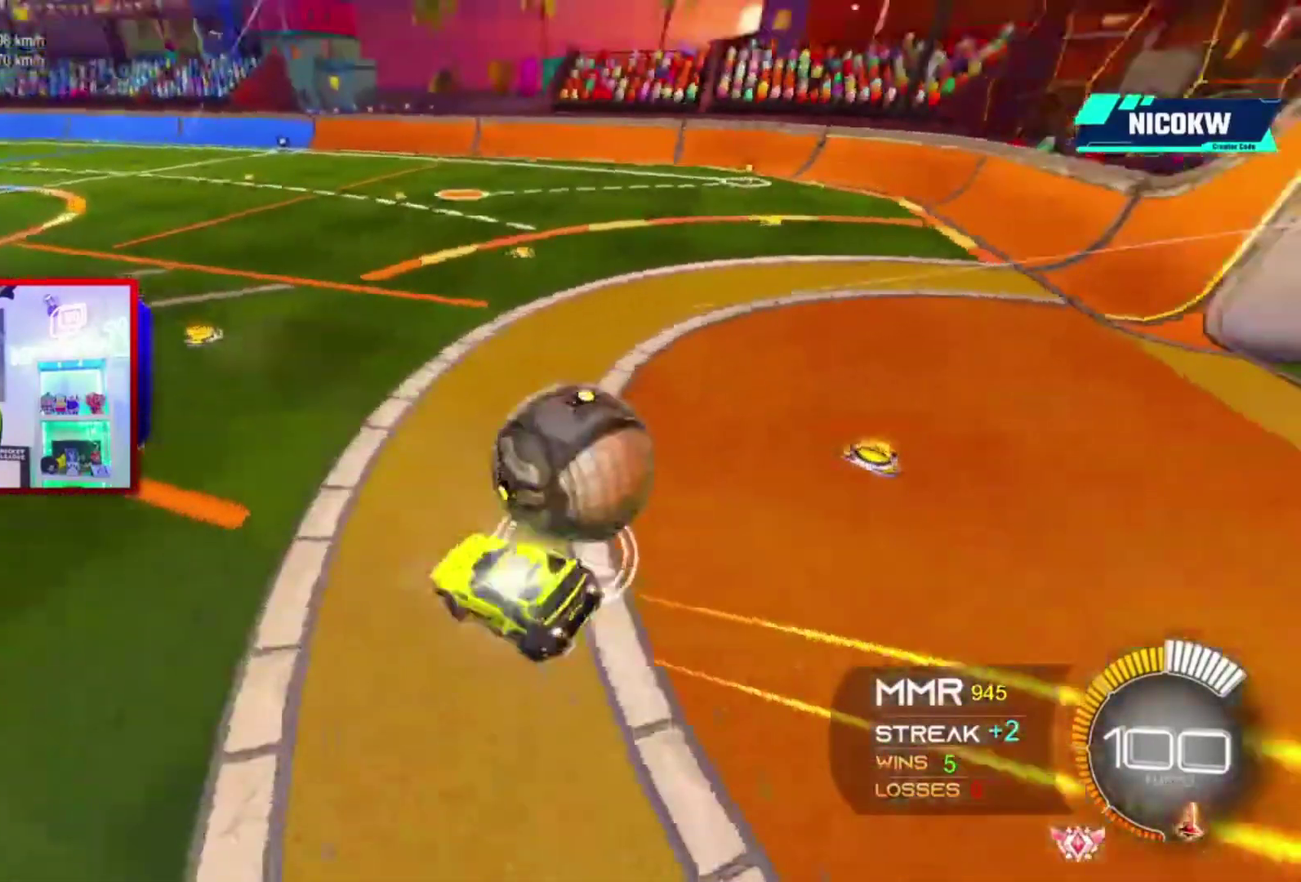
{"buttons": ["L2"], "left_stick": "right", "right_stick": "center", "events": [[17, "left_stick", "center"], [50, "L1", "up"], [83, "A", "up"], [83, "R2", "up"], [283, "L2", "down"], [417, "left_stick", "right"]]}
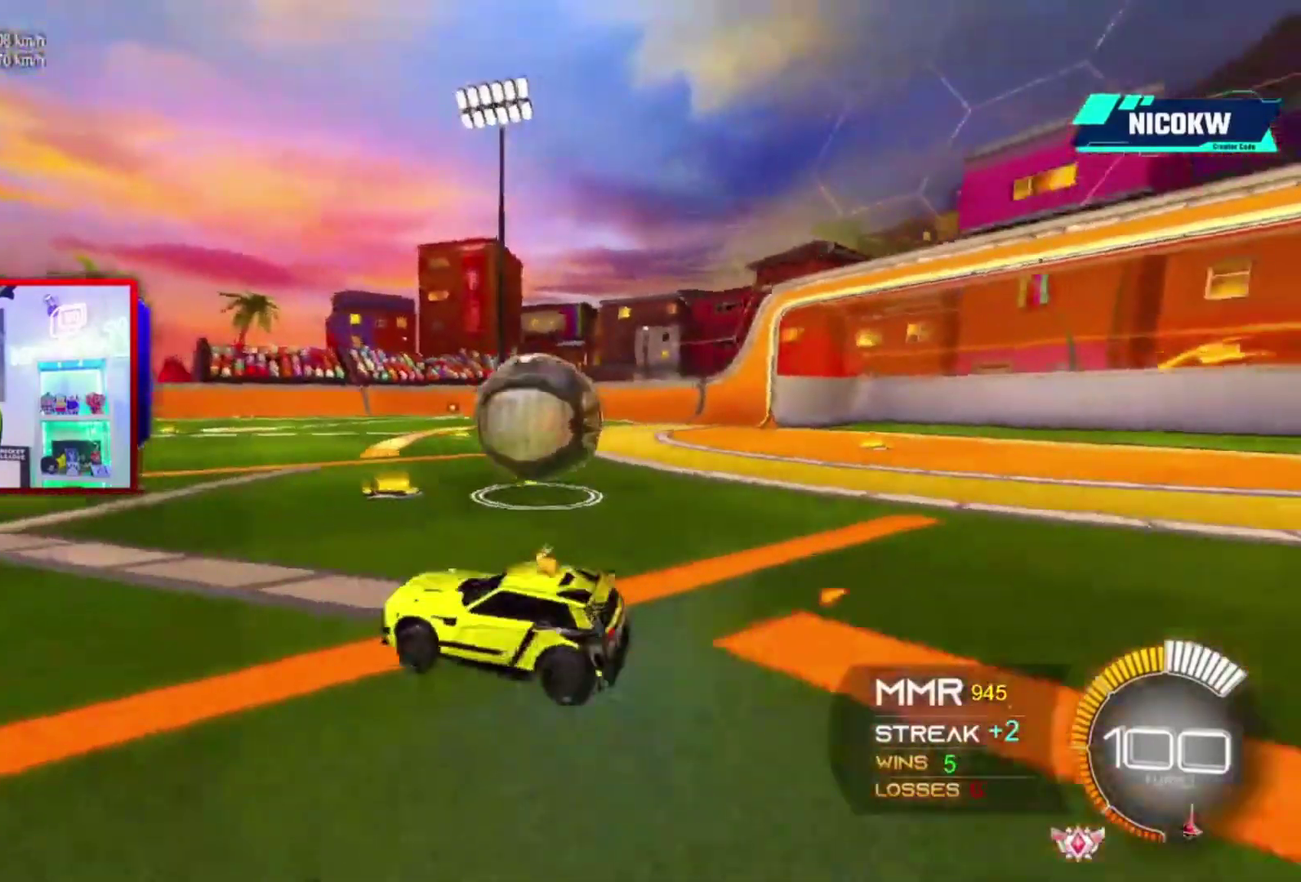
{"buttons": ["A", "L1", "R2"], "left_stick": "down-left", "right_stick": "center", "events": [[50, "L2", "up"], [83, "R2", "down"], [117, "A", "down"], [117, "L1", "down"], [117, "left_stick", "center"], [183, "left_stick", "up"], [283, "X", "down"], [283, "left_stick", "left"], [367, "left_stick", "down-left"], [383, "X", "up"]]}
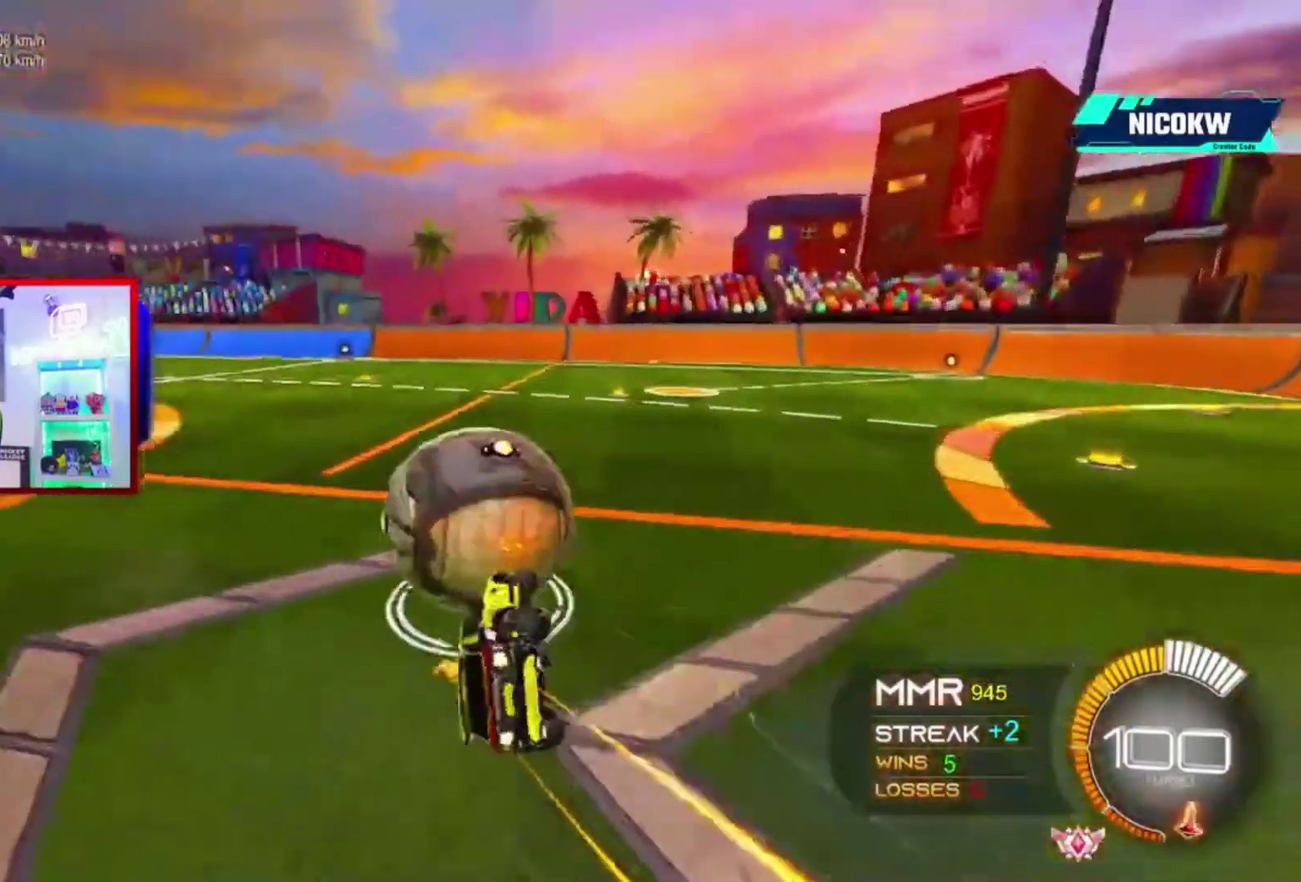
{"buttons": ["A", "L1", "R2"], "left_stick": "left", "right_stick": "center"}
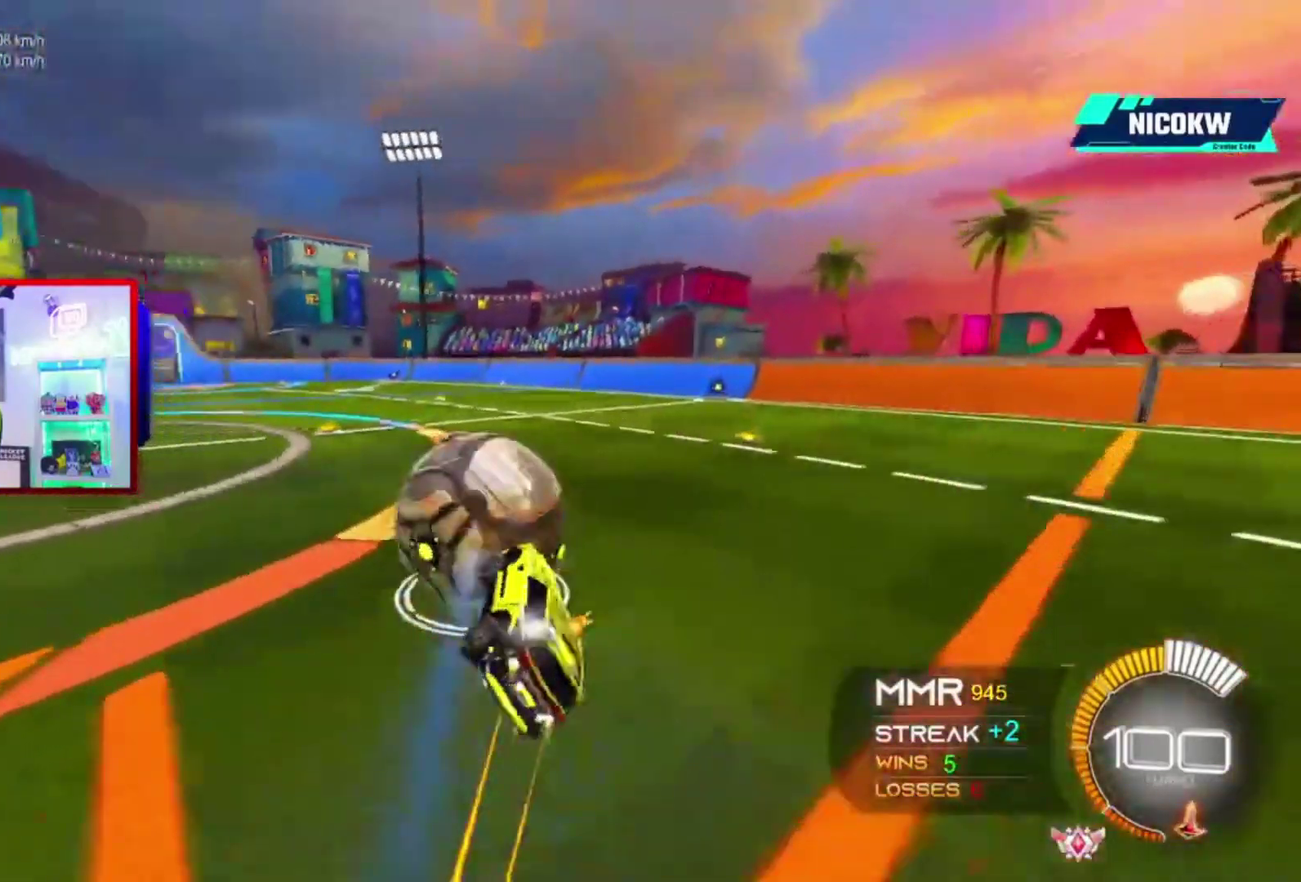
{"buttons": ["A", "R2"], "left_stick": "left", "right_stick": "center"}
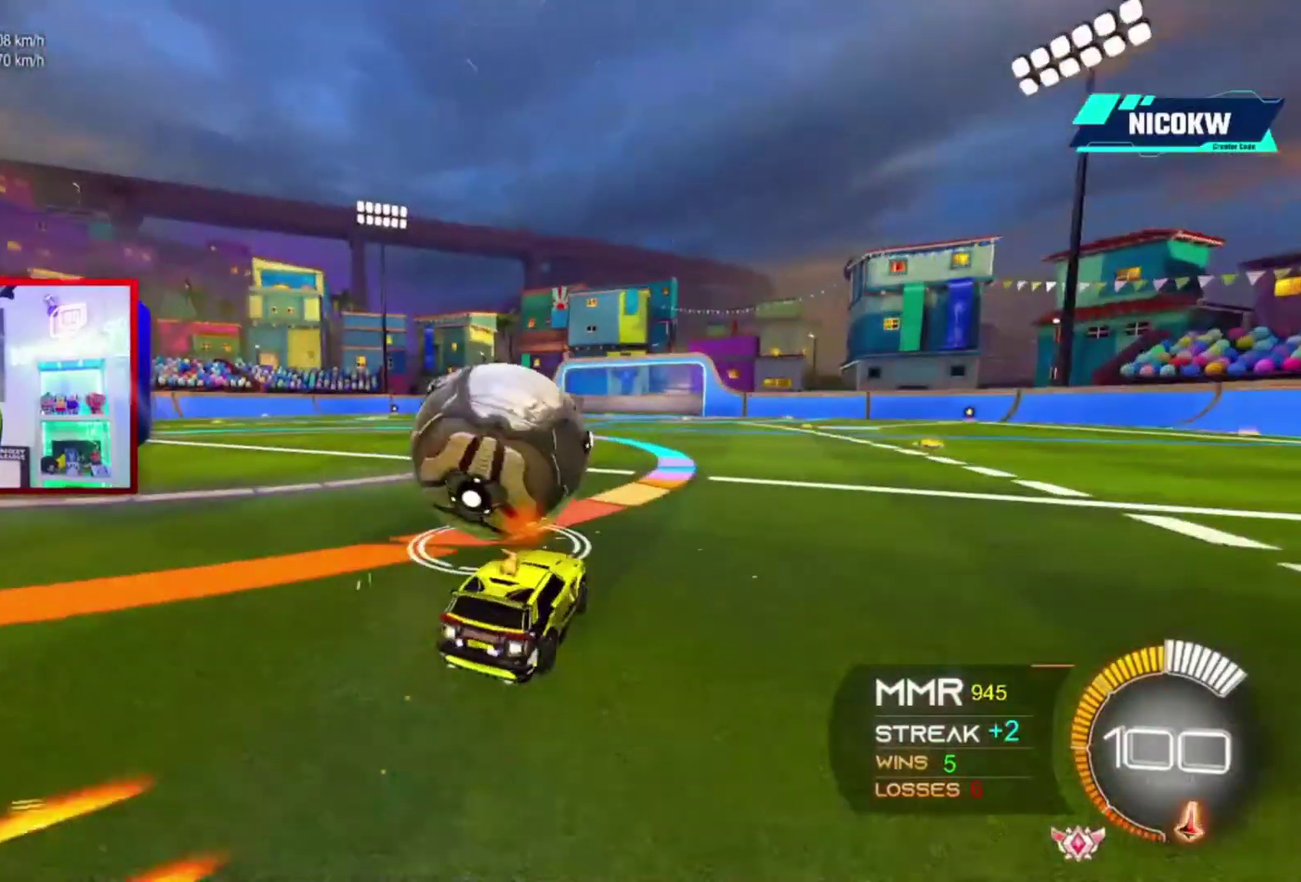
{"buttons": ["A", "R2"], "left_stick": "right", "right_stick": "center", "events": [[17, "left_stick", "center"], [50, "A", "up"], [183, "A", "down"], [217, "left_stick", "up-right"], [317, "left_stick", "center"], [483, "left_stick", "right"]]}
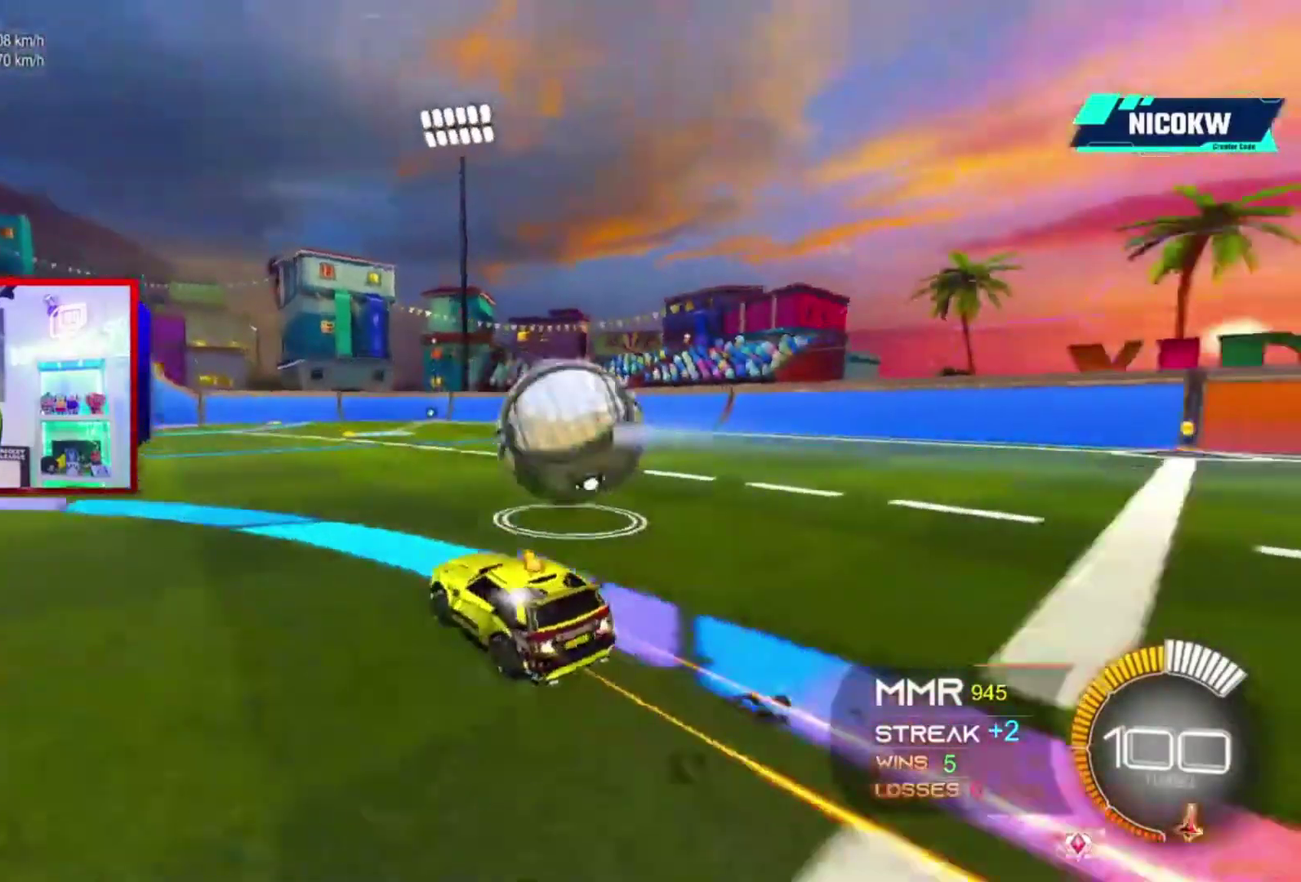
{"buttons": ["A", "L1", "R2"], "left_stick": "up-right", "right_stick": "center", "events": [[83, "left_stick", "center"], [383, "L1", "down"], [417, "left_stick", "up-right"]]}
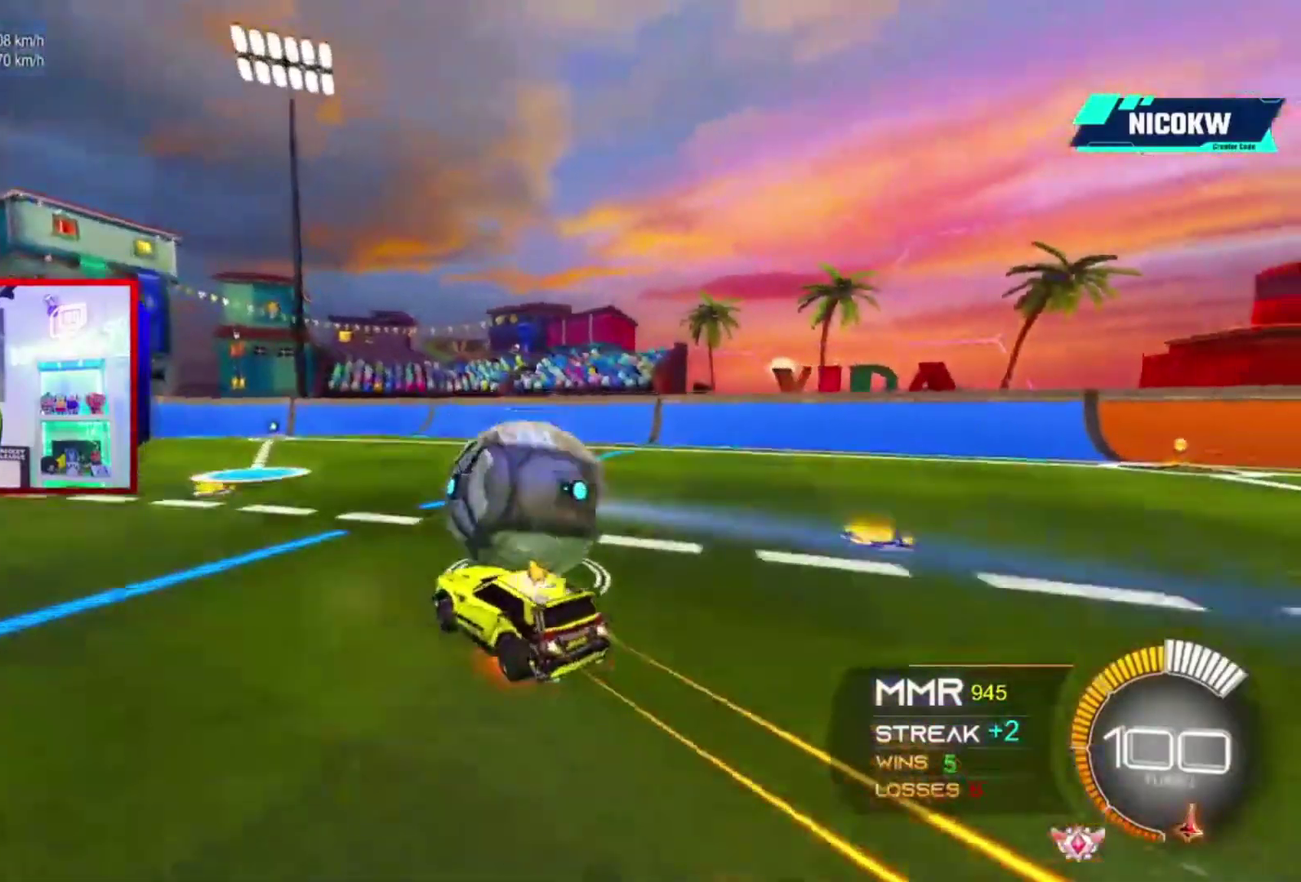
{"buttons": ["A", "L1", "R2"], "left_stick": "down-right", "right_stick": "center", "events": [[17, "X", "down"], [83, "X", "up"], [83, "left_stick", "down-right"]]}
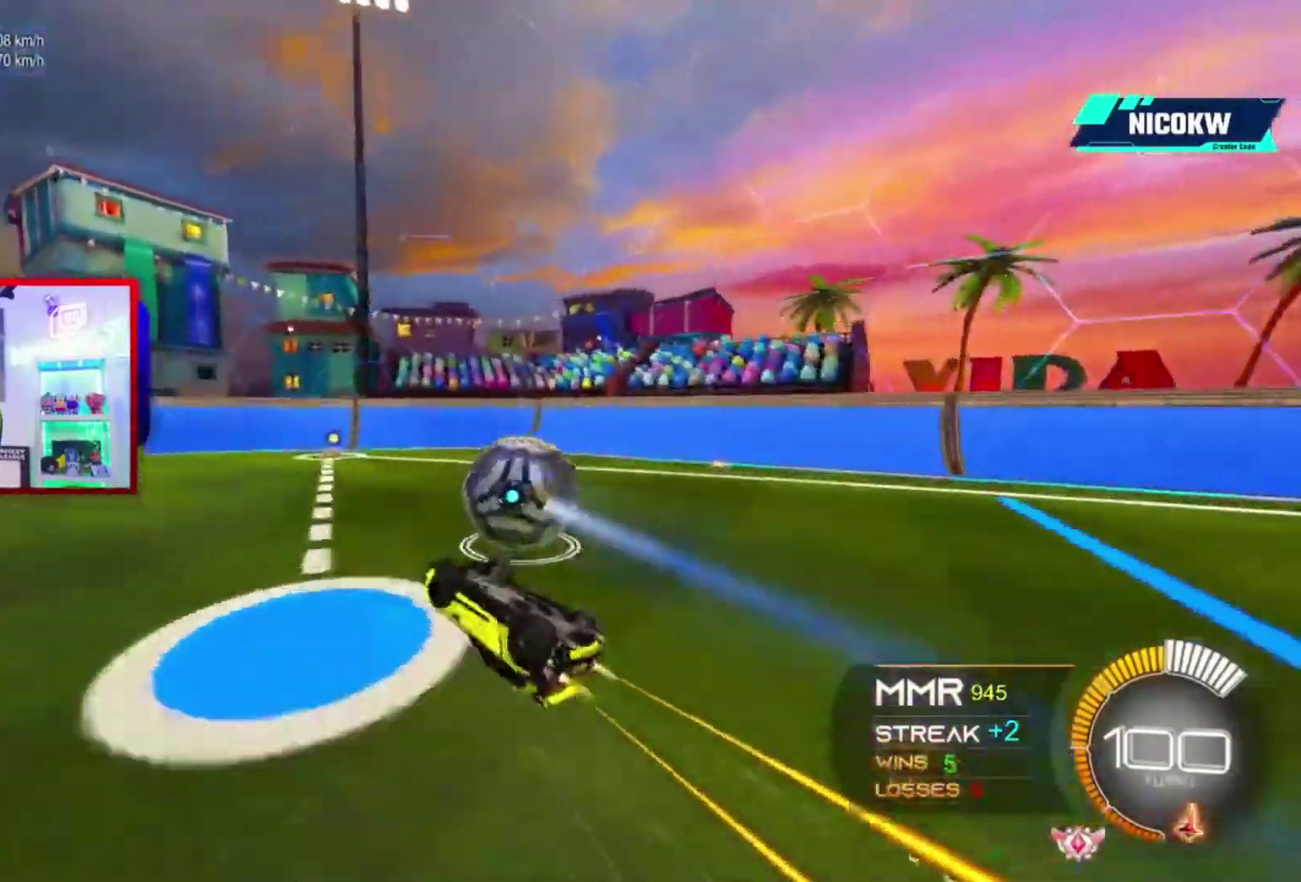
{"buttons": ["A", "R2"], "left_stick": "center", "right_stick": "center", "events": [[317, "L1", "up"], [350, "left_stick", "center"]]}
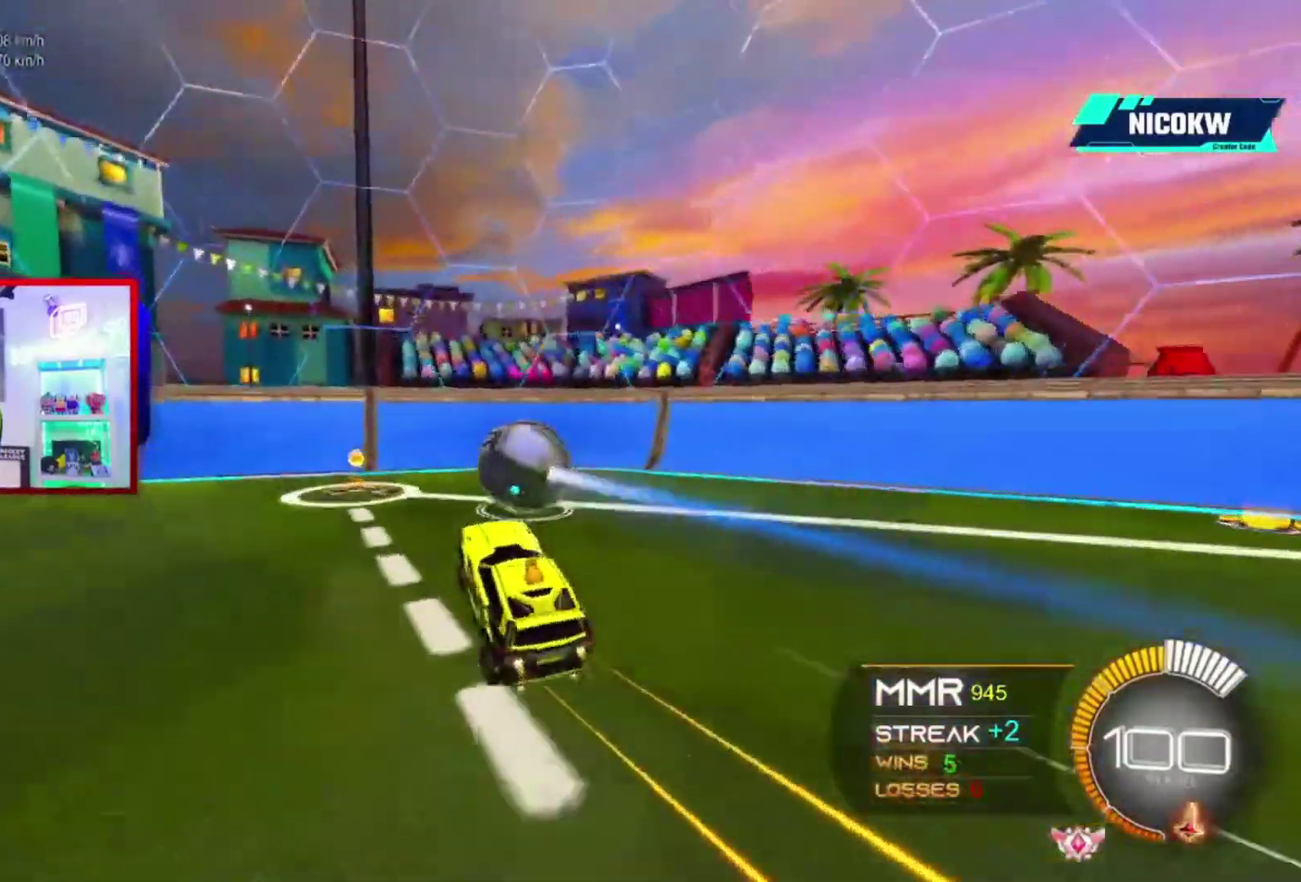
{"buttons": ["A", "R2"], "left_stick": "center", "right_stick": "center", "events": [[417, "L2", "down"], [500, "L2", "up"]]}
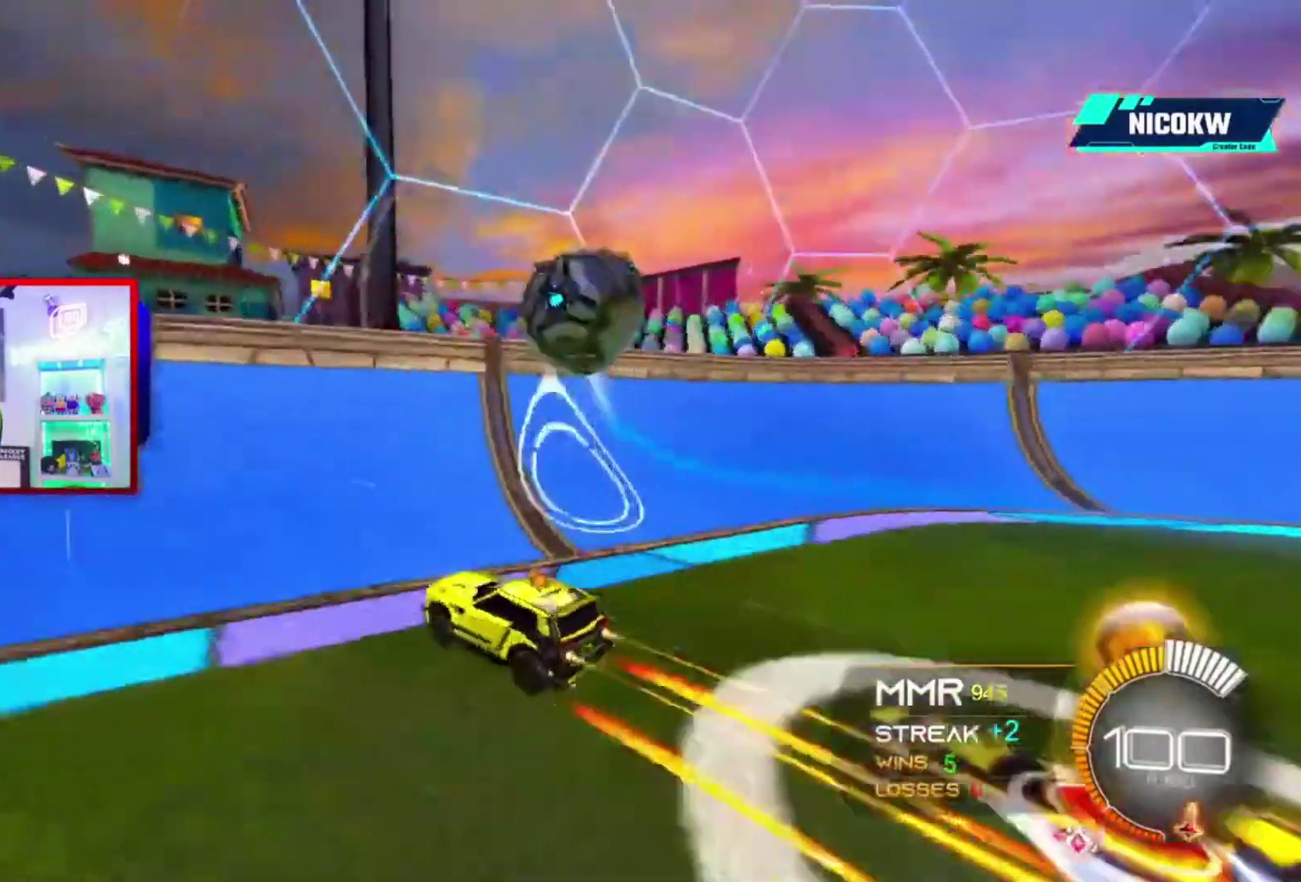
{"buttons": ["L2", "R2"], "left_stick": "right", "right_stick": "center"}
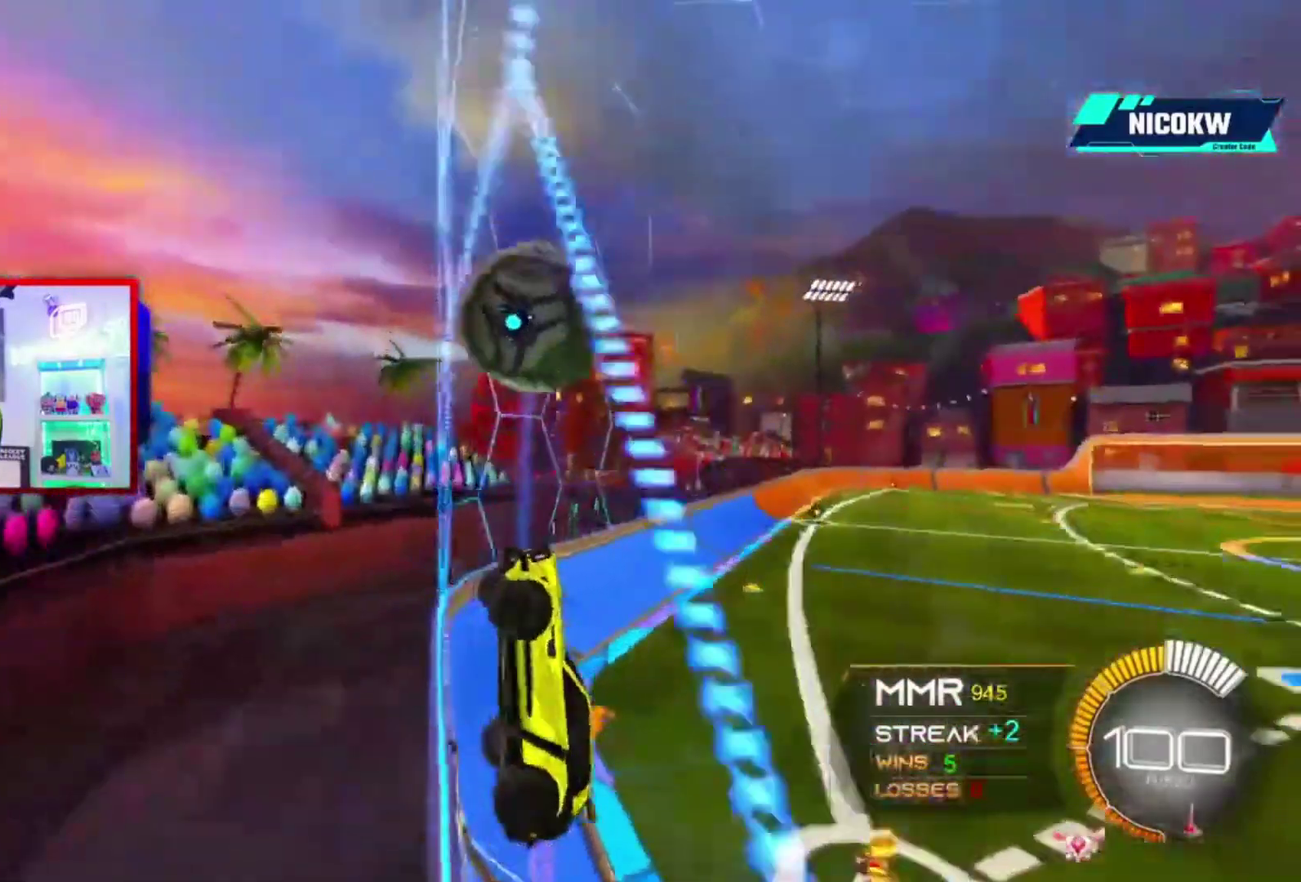
{"buttons": ["R2"], "left_stick": "down", "right_stick": "down-right"}
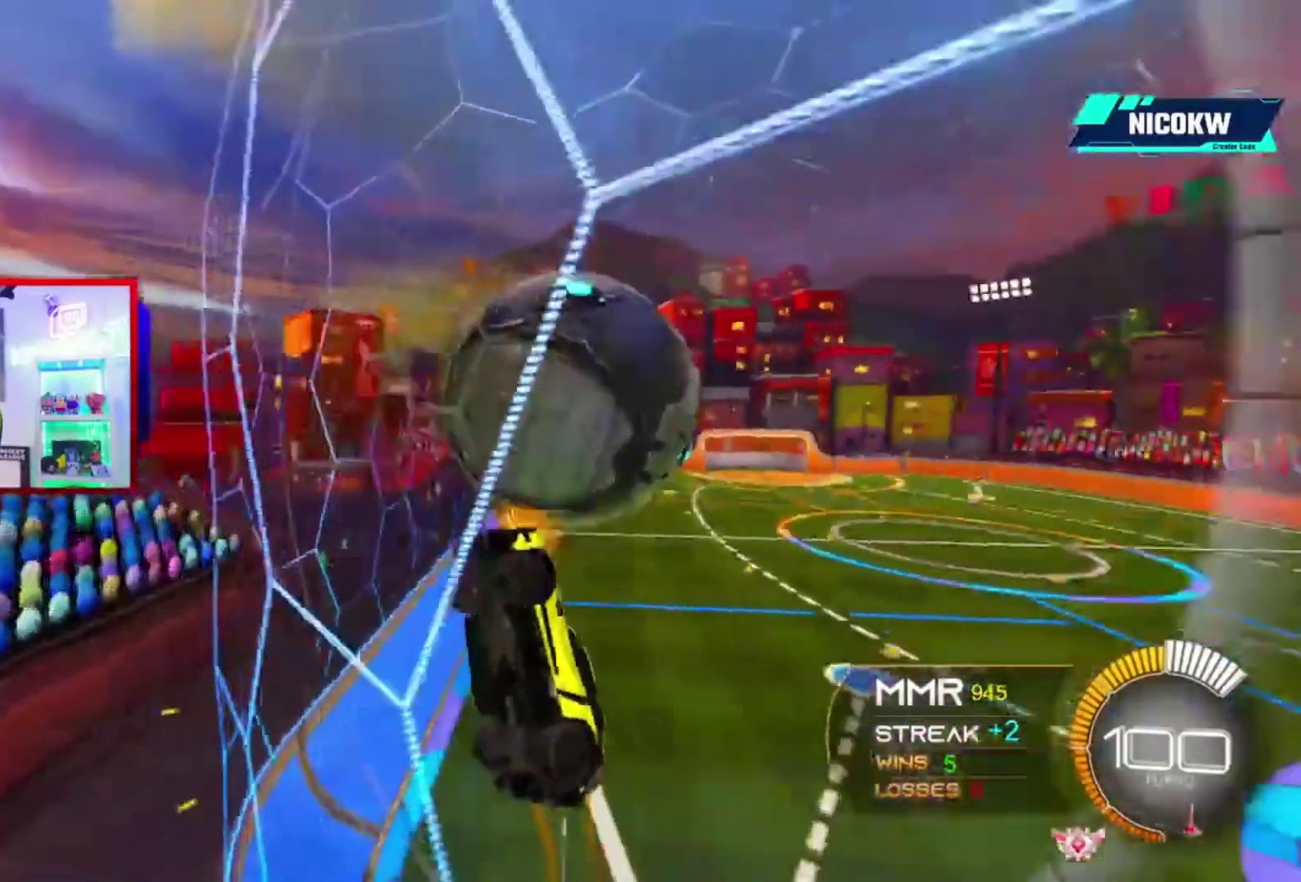
{"buttons": ["L2"], "left_stick": "down", "right_stick": "center"}